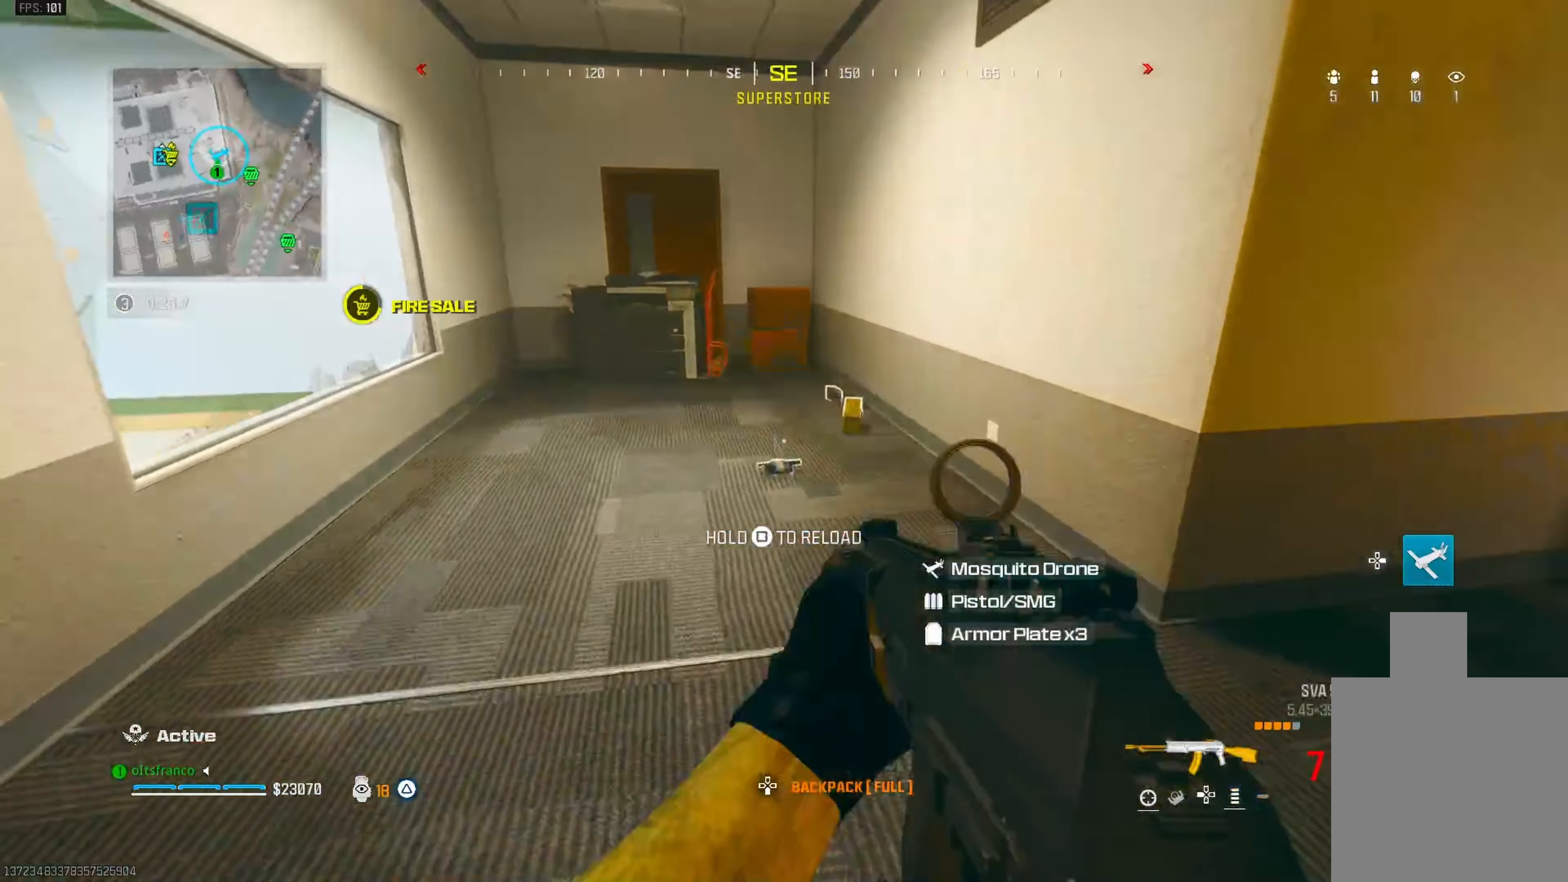
Gameplay with a controller (PlayStation layout); each line is a JSON object with the inputs held at the frame after it. "events" lists button and stick changes between this image and that frame as [ms after this image, input, new state], when the widget could be followed in between.
{"buttons": [], "left_stick": "center", "right_stick": "left", "events": [[67, "right_stick", "center"], [150, "right_stick", "left"], [167, "left_stick", "up"], [500, "left_stick", "center"]]}
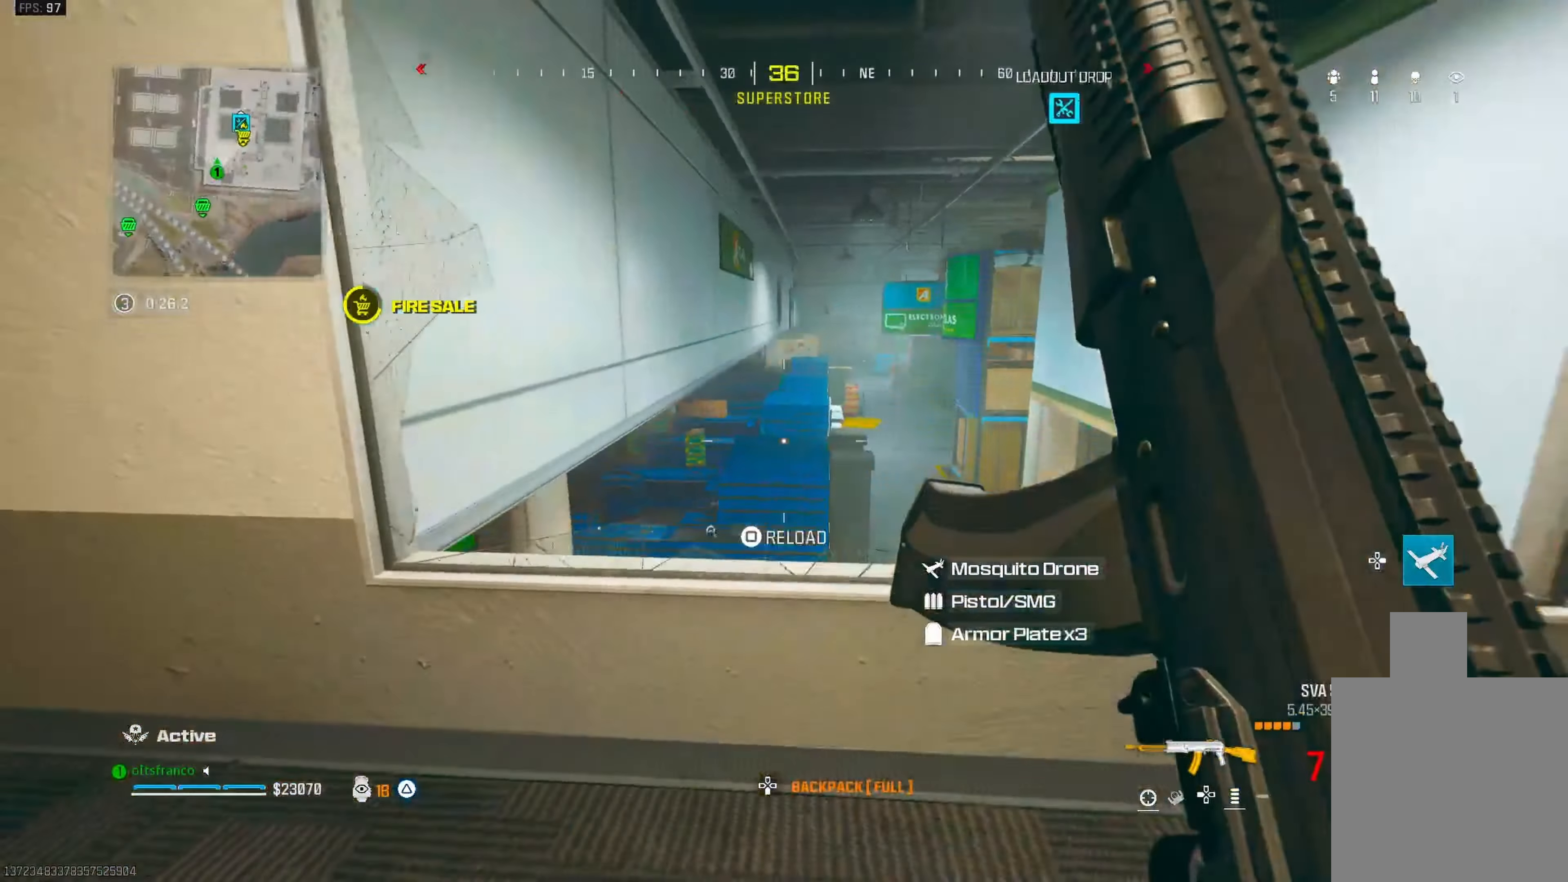
{"buttons": [], "left_stick": "right", "right_stick": "center", "events": [[67, "right_stick", "center"], [100, "left_stick", "down-right"], [183, "SQUARE", "down"], [233, "left_stick", "right"], [283, "SQUARE", "up"]]}
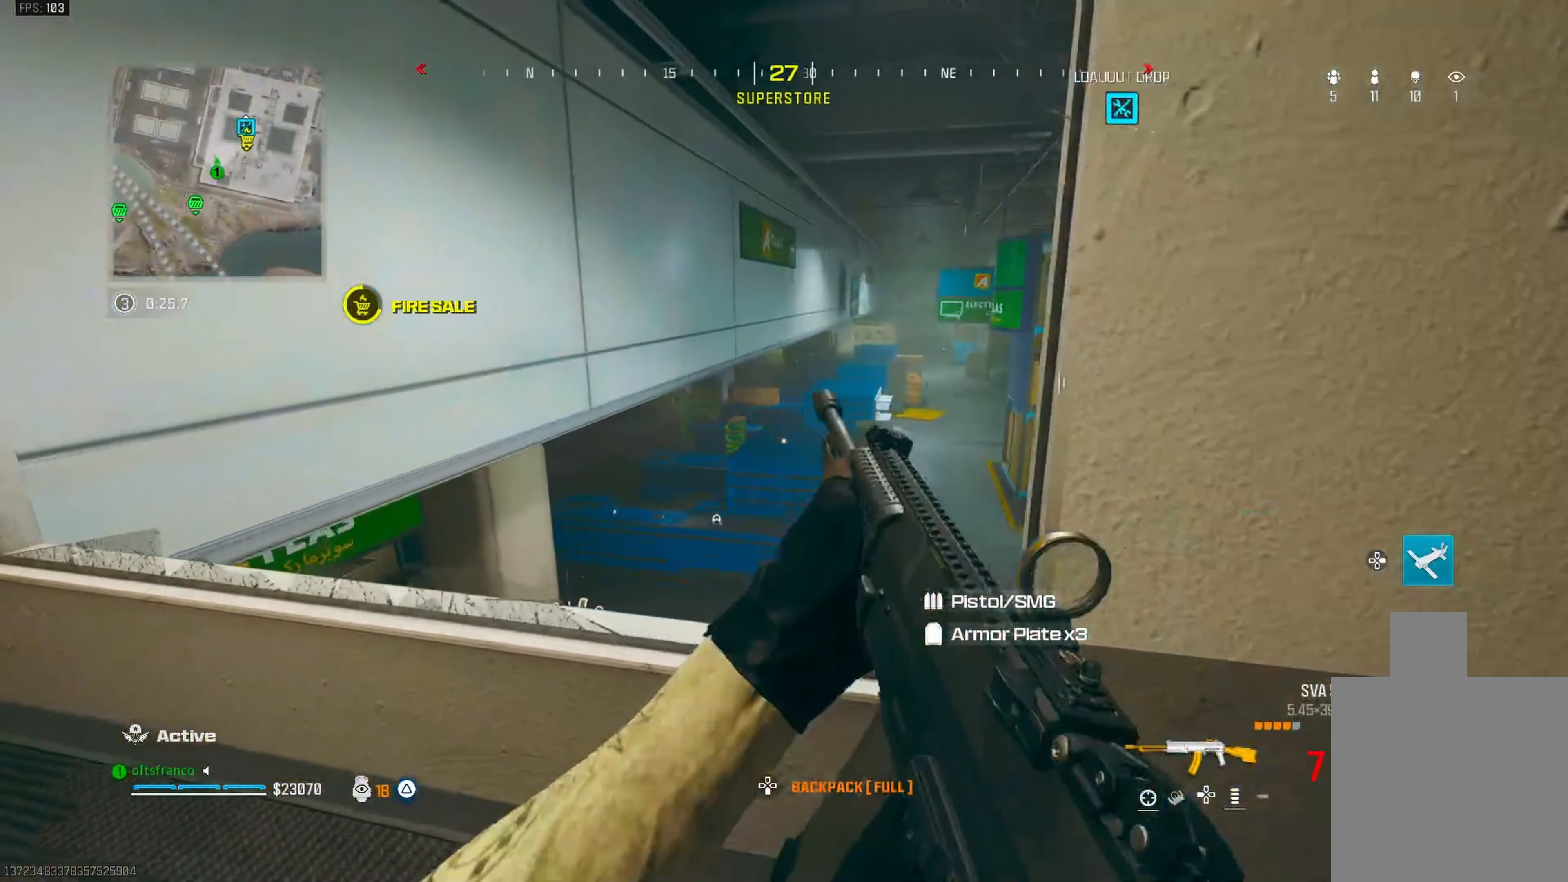
{"buttons": [], "left_stick": "up-right", "right_stick": "center", "events": [[333, "left_stick", "up-right"]]}
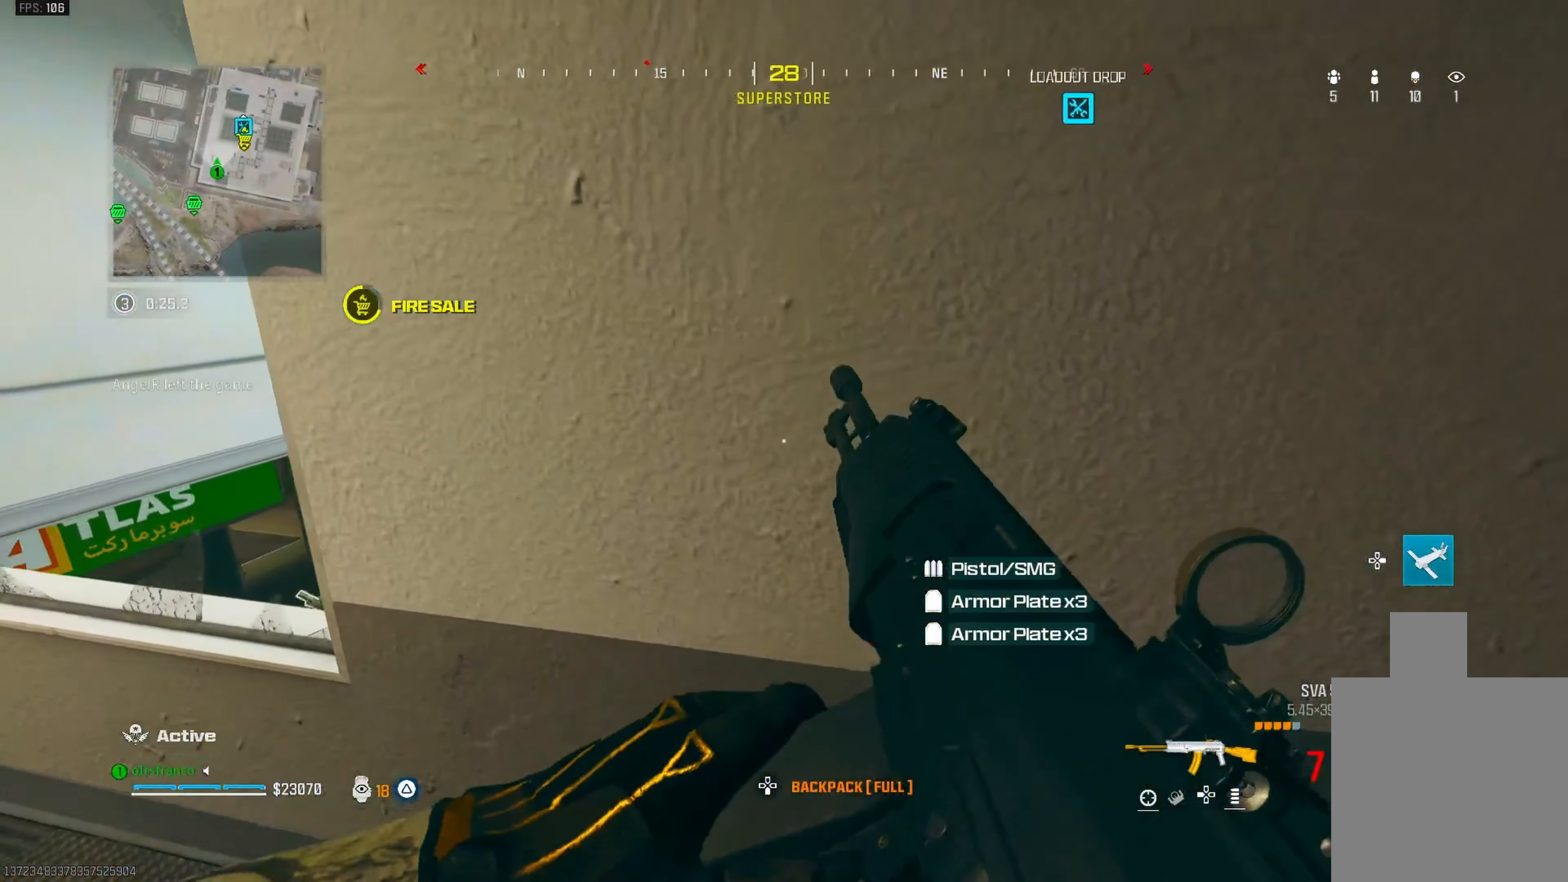
{"buttons": [], "left_stick": "down-left", "right_stick": "center", "events": [[67, "left_stick", "center"], [167, "left_stick", "down-left"]]}
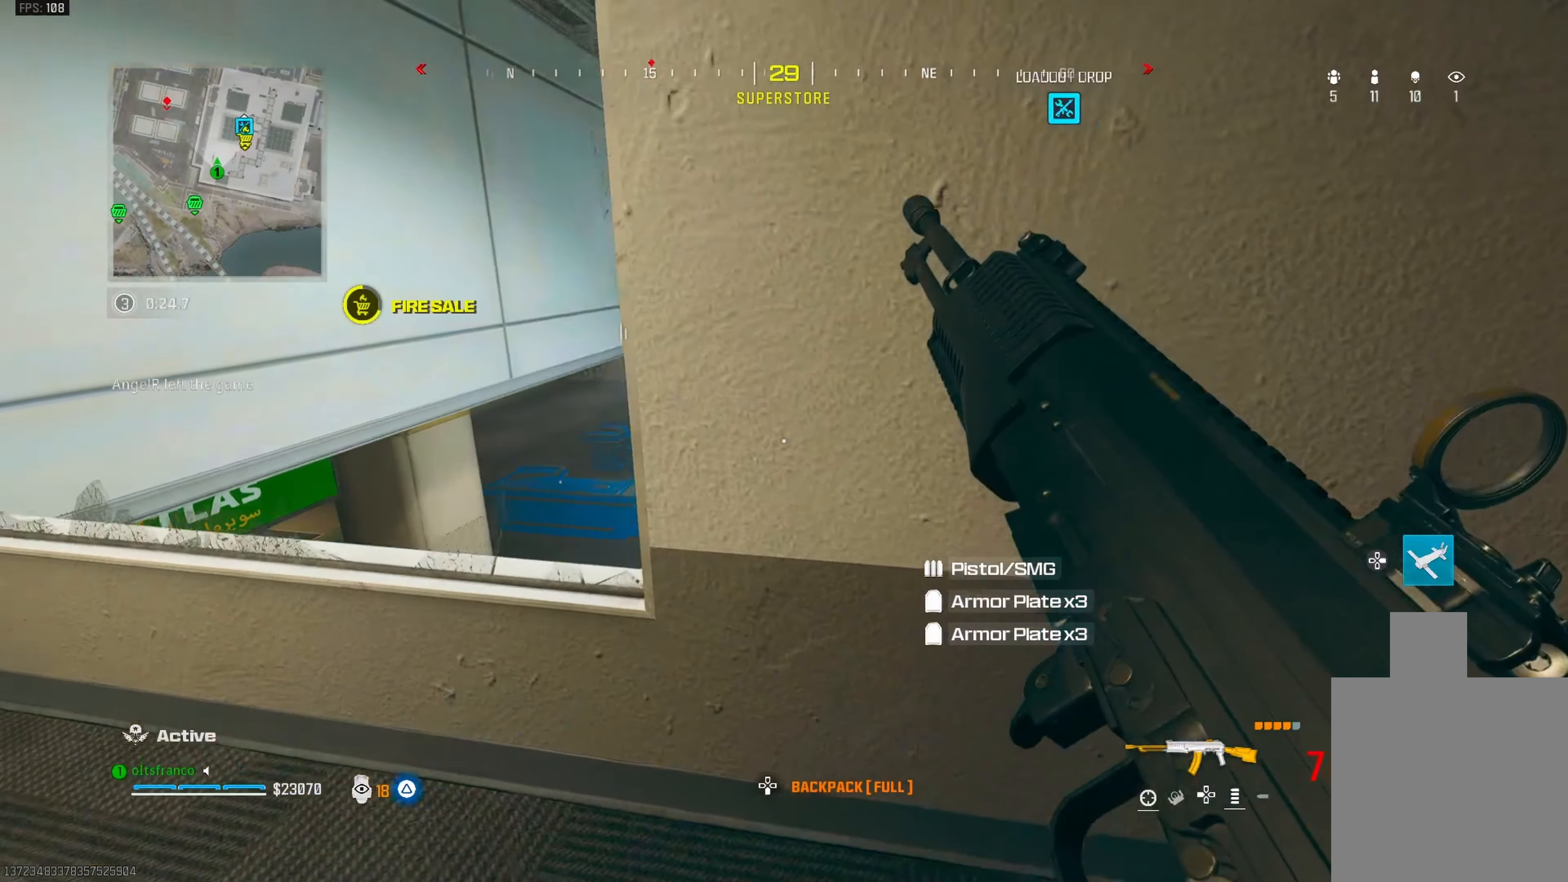
{"buttons": ["CROSS"], "left_stick": "up", "right_stick": "down", "events": [[233, "left_stick", "up-left"], [417, "left_stick", "up"], [483, "right_stick", "down"], [500, "CROSS", "down"]]}
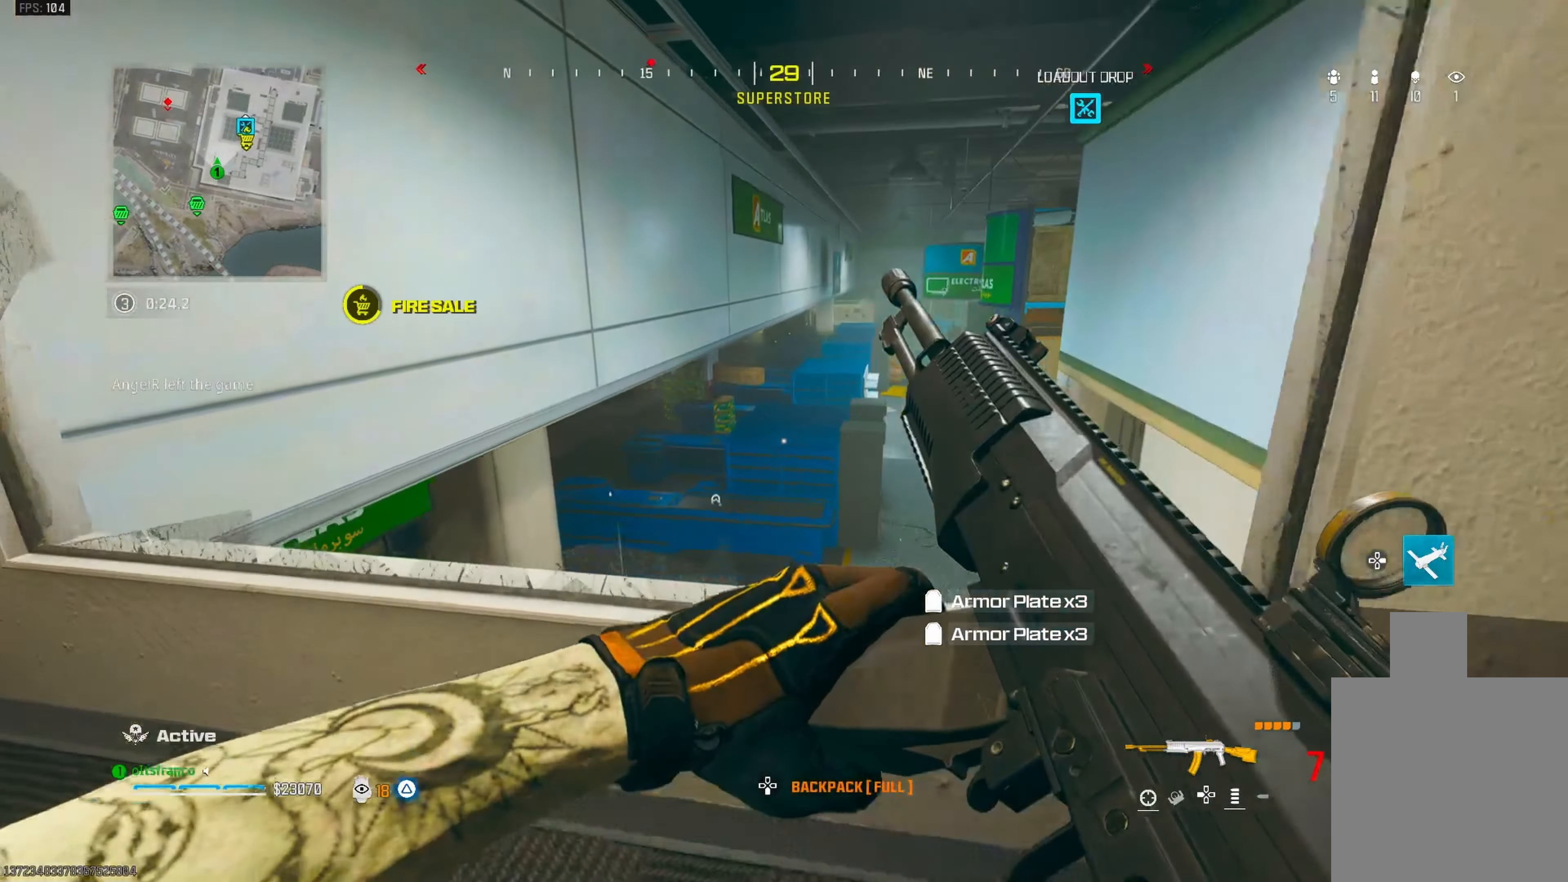
{"buttons": [], "left_stick": "right", "right_stick": "center", "events": [[150, "CROSS", "up"], [267, "left_stick", "up-right"], [417, "right_stick", "center"], [500, "left_stick", "right"]]}
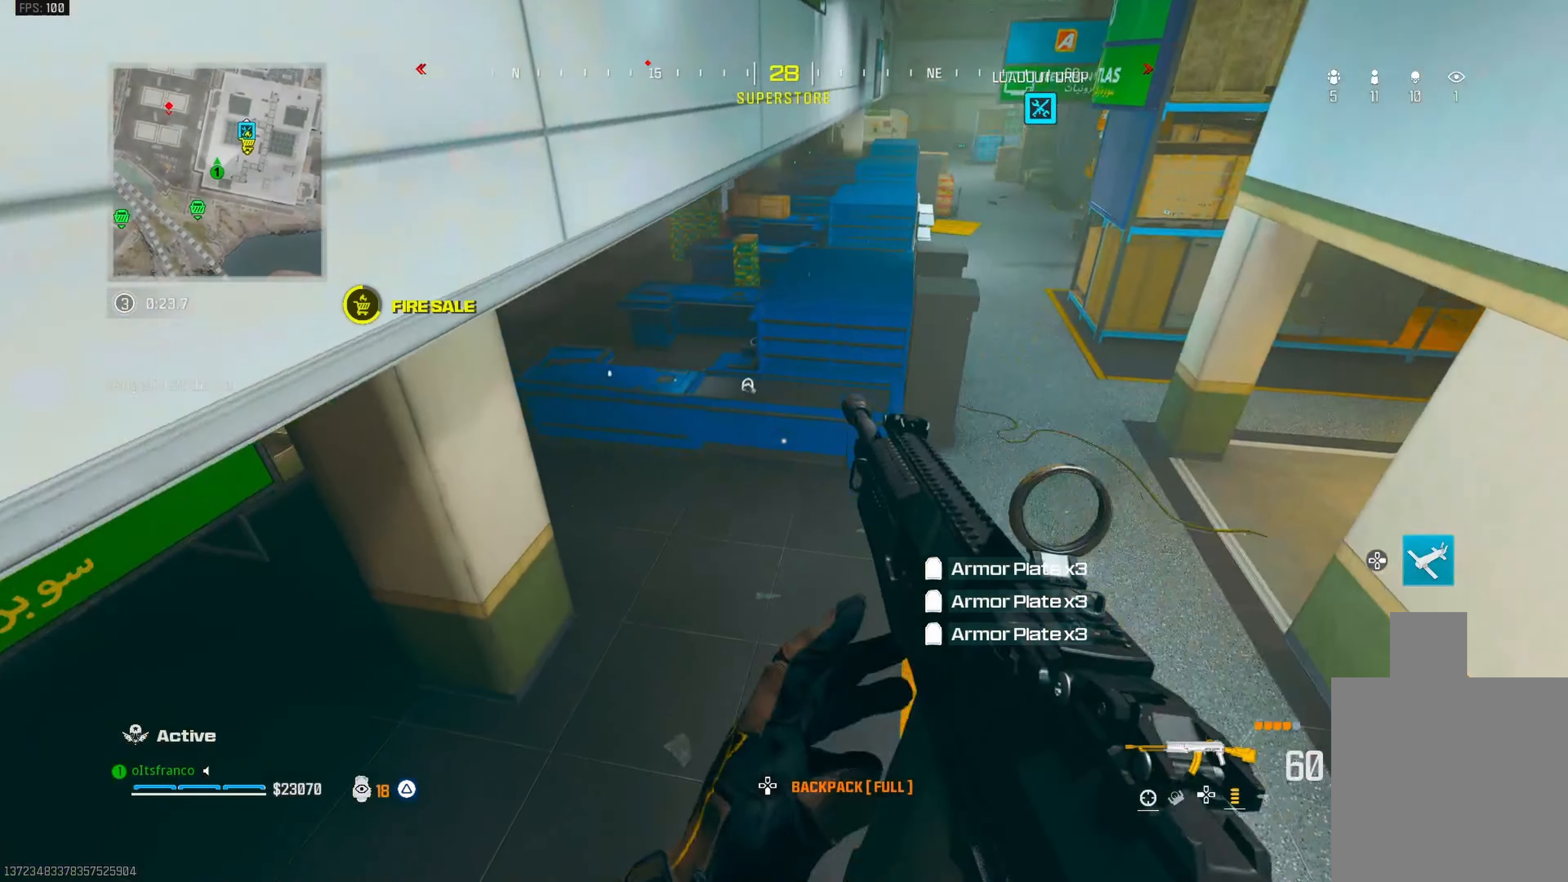
{"buttons": [], "left_stick": "up-right", "right_stick": "up-left", "events": [[33, "right_stick", "up-left"], [150, "right_stick", "center"], [250, "left_stick", "up-right"], [300, "right_stick", "up"], [467, "right_stick", "up-left"]]}
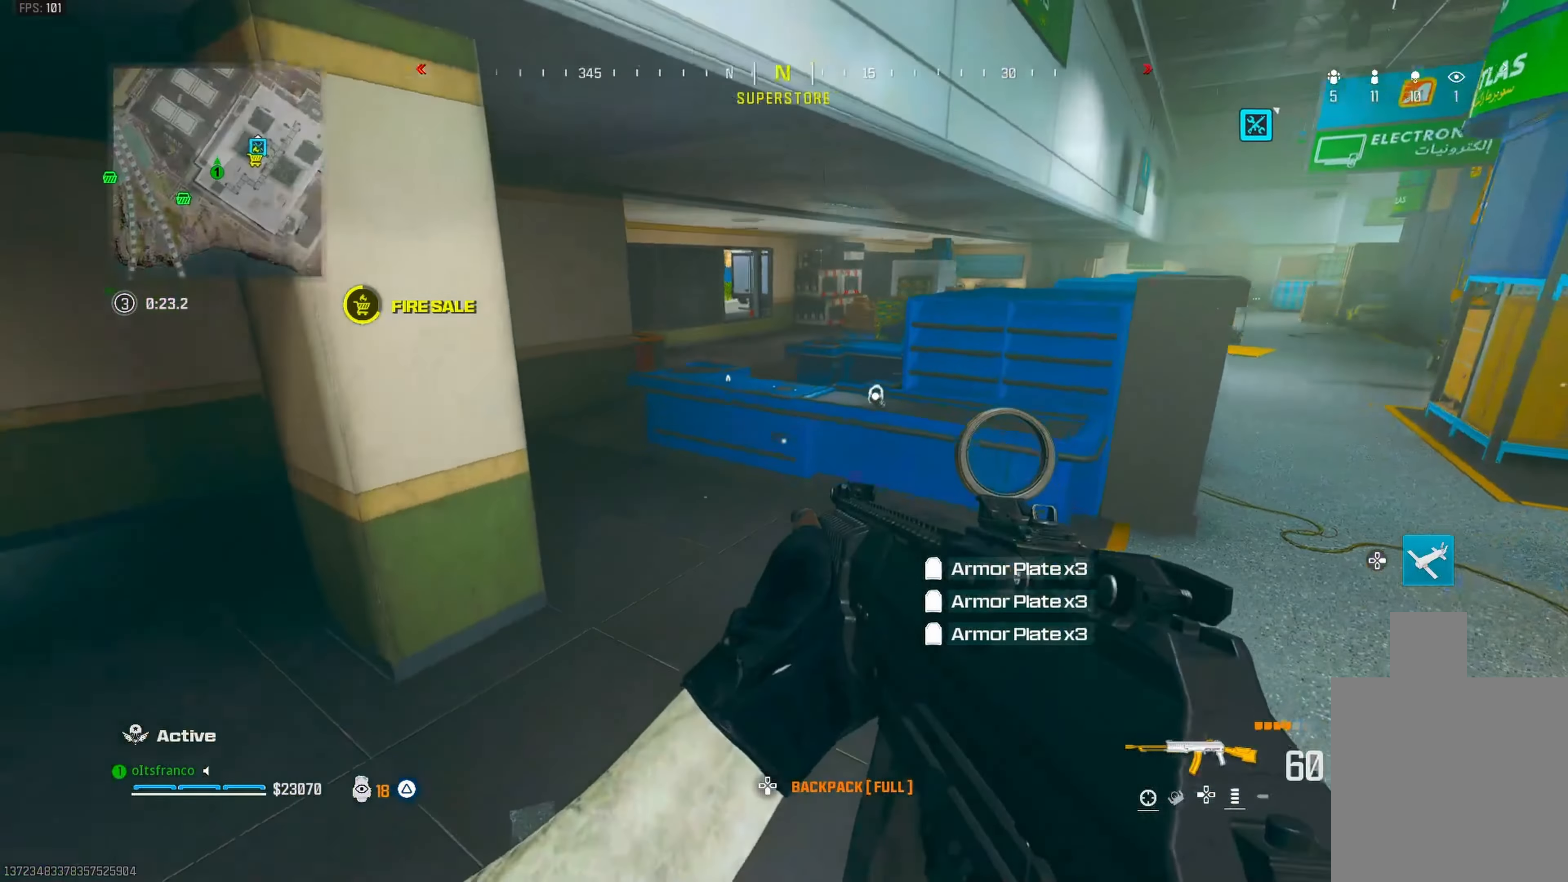
{"buttons": ["CIRCLE"], "left_stick": "up-left", "right_stick": "center", "events": [[50, "right_stick", "center"], [67, "left_stick", "up-left"], [117, "TRIANGLE", "down"], [200, "TRIANGLE", "up"], [250, "L3", "down"], [317, "right_stick", "up-left"], [417, "CIRCLE", "down"], [433, "L3", "up"], [500, "right_stick", "center"]]}
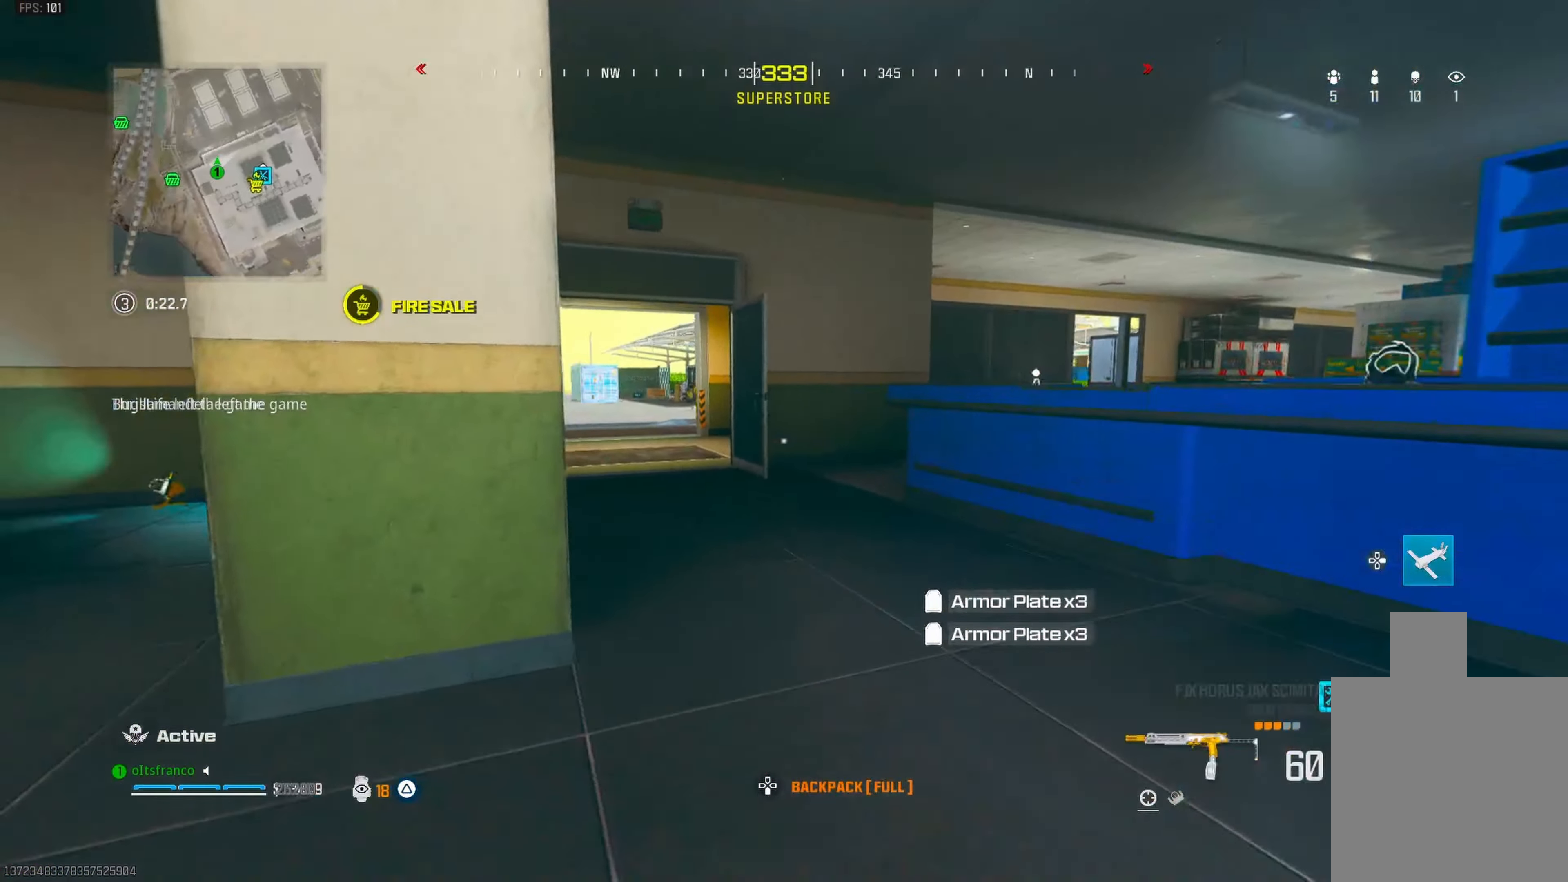
{"buttons": [], "left_stick": "up-left", "right_stick": "left", "events": [[17, "left_stick", "up"], [100, "CIRCLE", "up"], [100, "CROSS", "down"], [167, "left_stick", "up-left"], [183, "SQUARE", "down"], [233, "CROSS", "up"], [267, "SQUARE", "up"], [367, "L3", "down"], [400, "right_stick", "left"], [450, "L3", "up"]]}
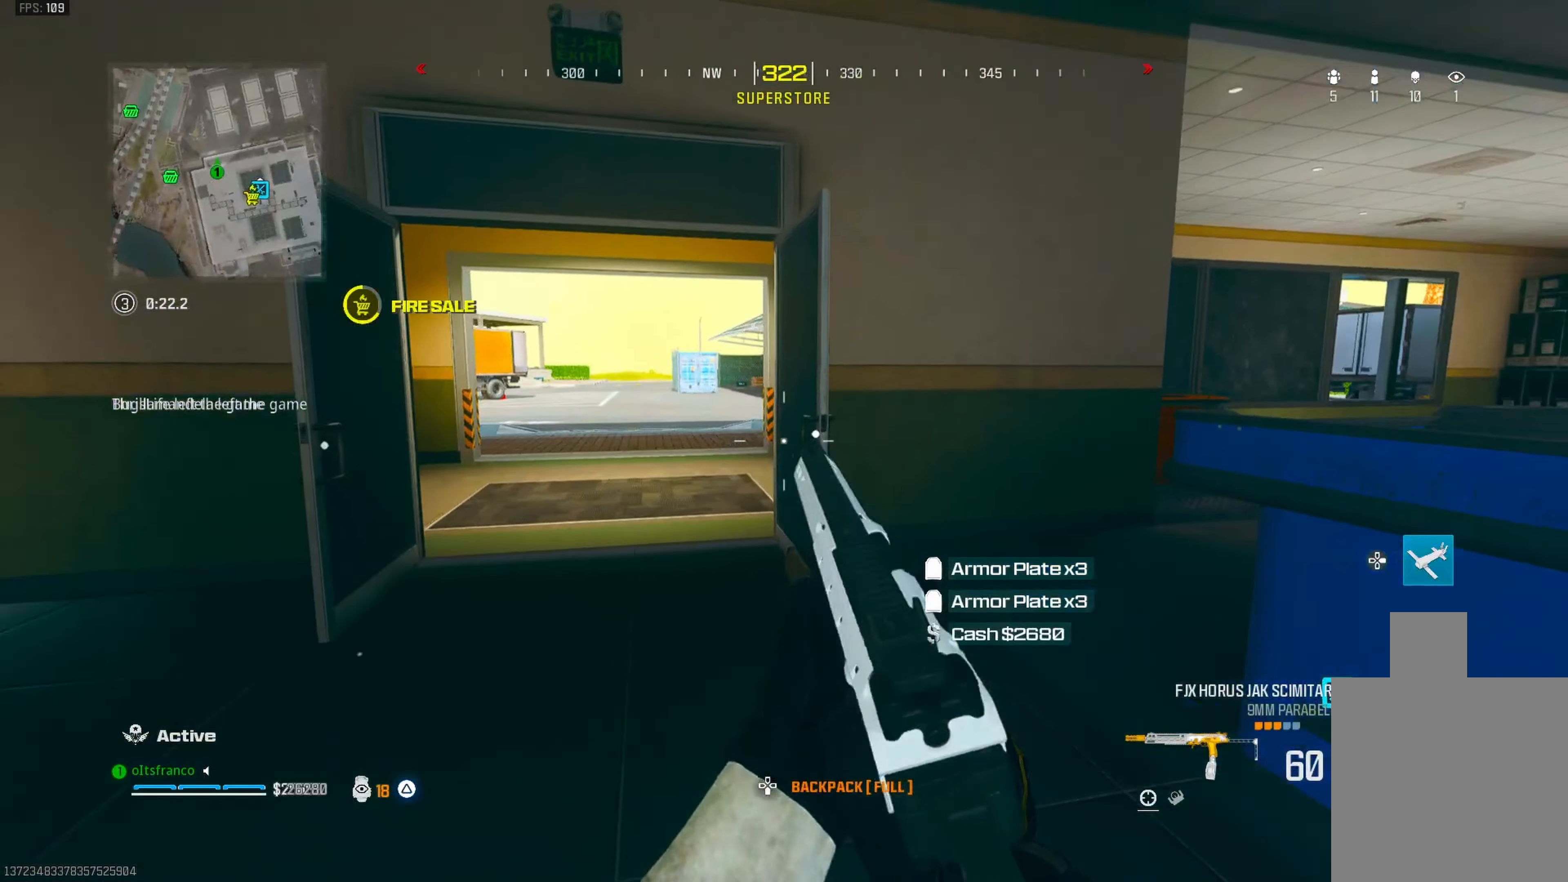
{"buttons": ["CIRCLE"], "left_stick": "up", "right_stick": "center", "events": [[33, "L3", "down"], [50, "right_stick", "right"], [100, "L3", "up"], [117, "left_stick", "up"], [200, "L3", "down"], [267, "L3", "up"], [300, "right_stick", "center"], [450, "CIRCLE", "down"]]}
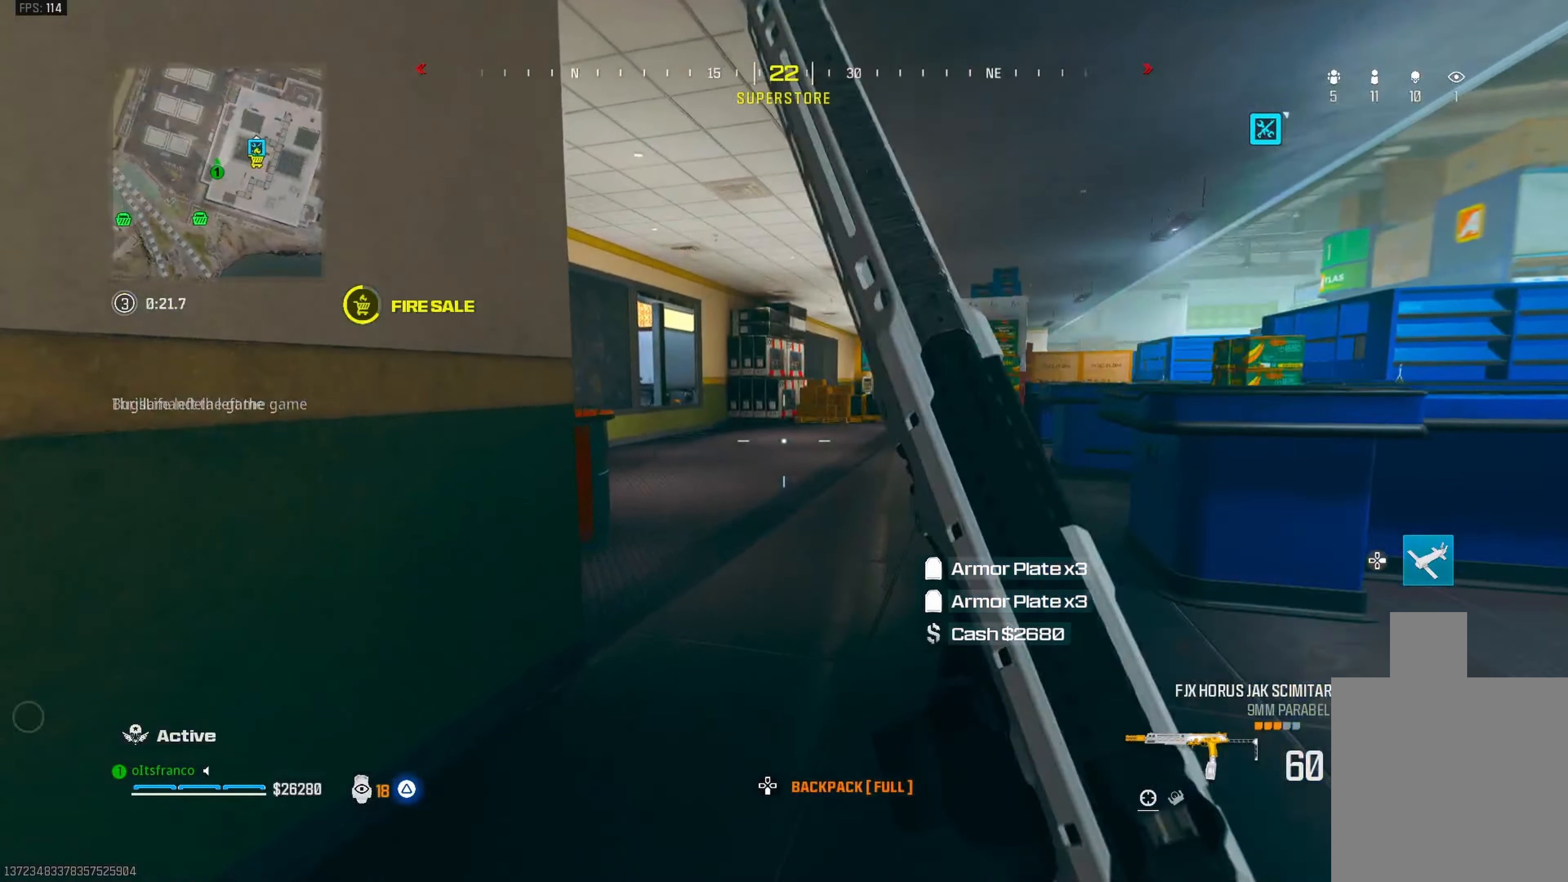
{"buttons": ["TRIANGLE"], "left_stick": "up", "right_stick": "center", "events": [[83, "right_stick", "left"], [167, "CIRCLE", "up"], [183, "right_stick", "center"], [200, "CROSS", "down"], [317, "CROSS", "up"], [367, "L3", "down"], [467, "L3", "up"], [483, "TRIANGLE", "down"]]}
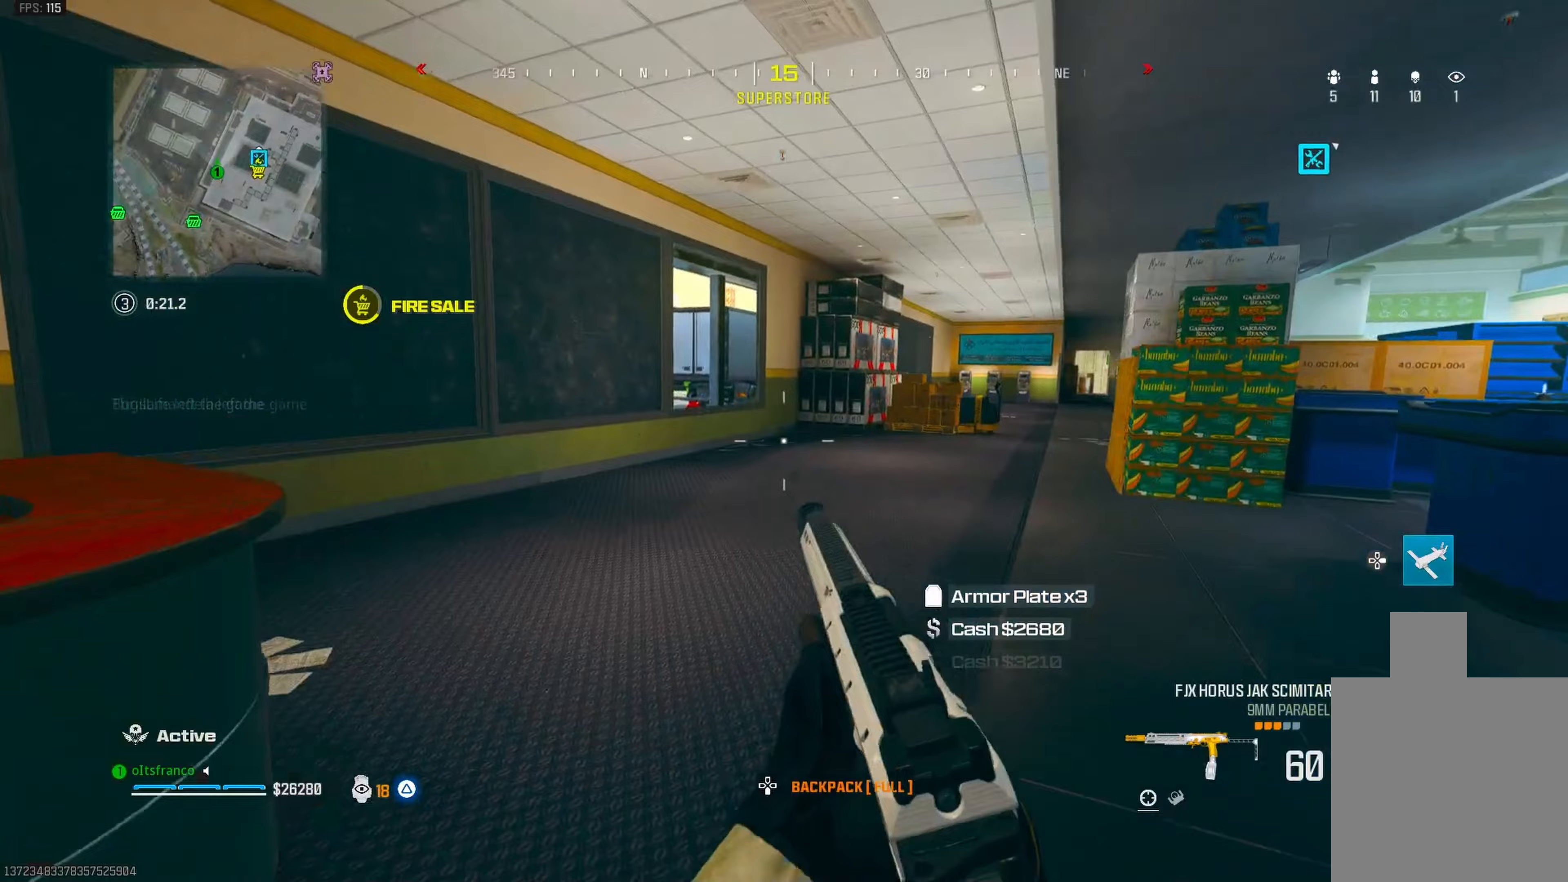
{"buttons": [], "left_stick": "up", "right_stick": "center", "events": [[67, "L3", "down"], [100, "TRIANGLE", "up"], [150, "L3", "up"], [167, "TRIANGLE", "down"], [217, "TRIANGLE", "up"], [283, "TRIANGLE", "down"], [350, "TRIANGLE", "up"], [383, "L3", "down"], [483, "L3", "up"]]}
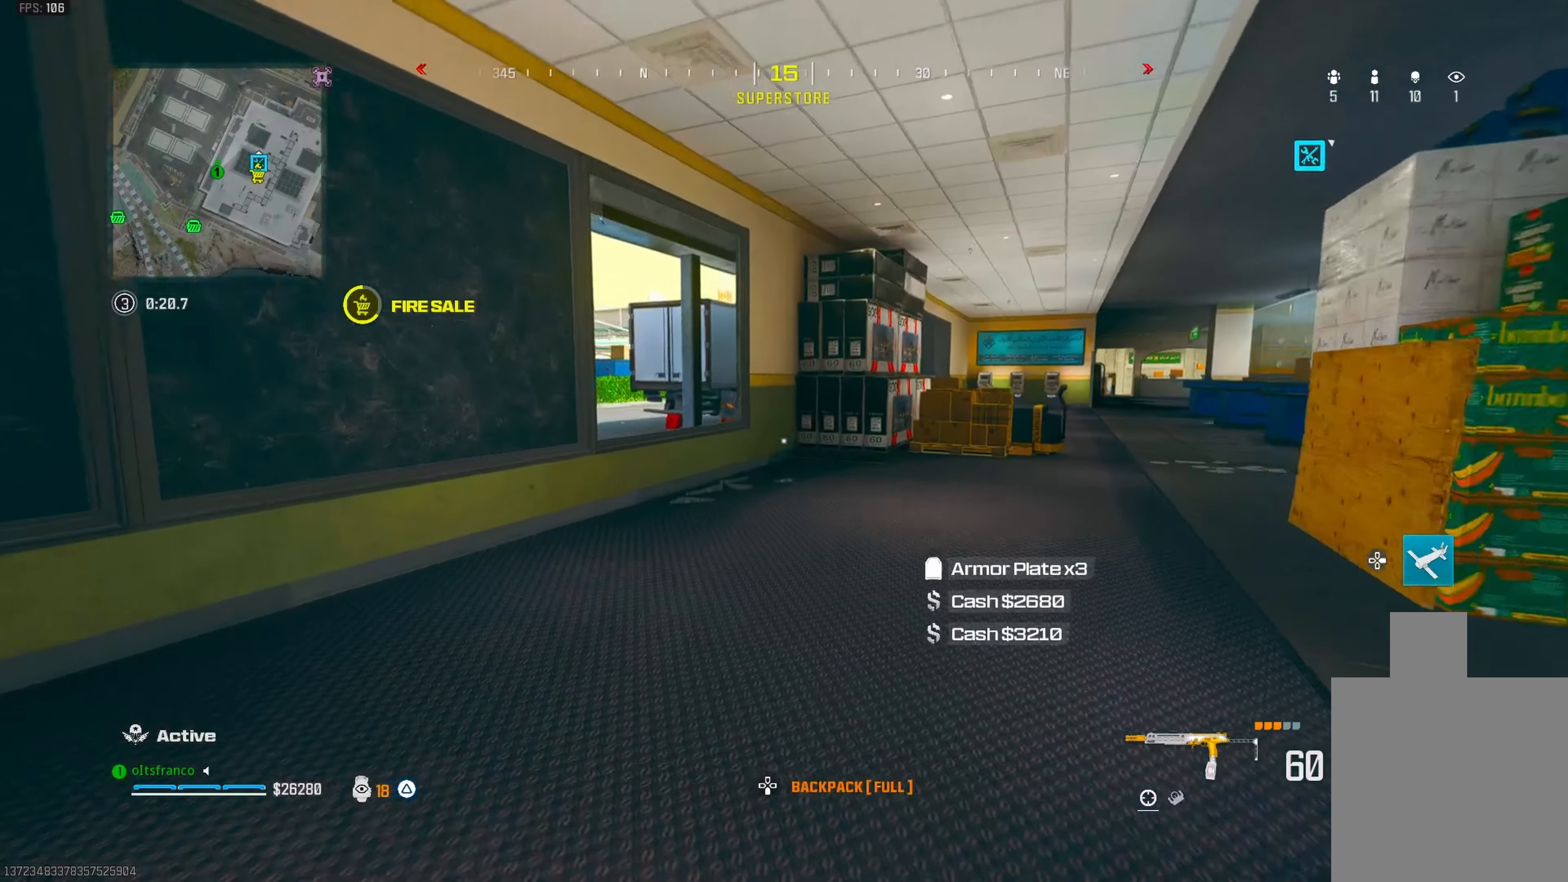
{"buttons": [], "left_stick": "up", "right_stick": "center", "events": [[50, "L3", "down"], [83, "right_stick", "left"], [150, "L3", "up"], [183, "right_stick", "center"], [250, "right_stick", "left"], [367, "right_stick", "center"]]}
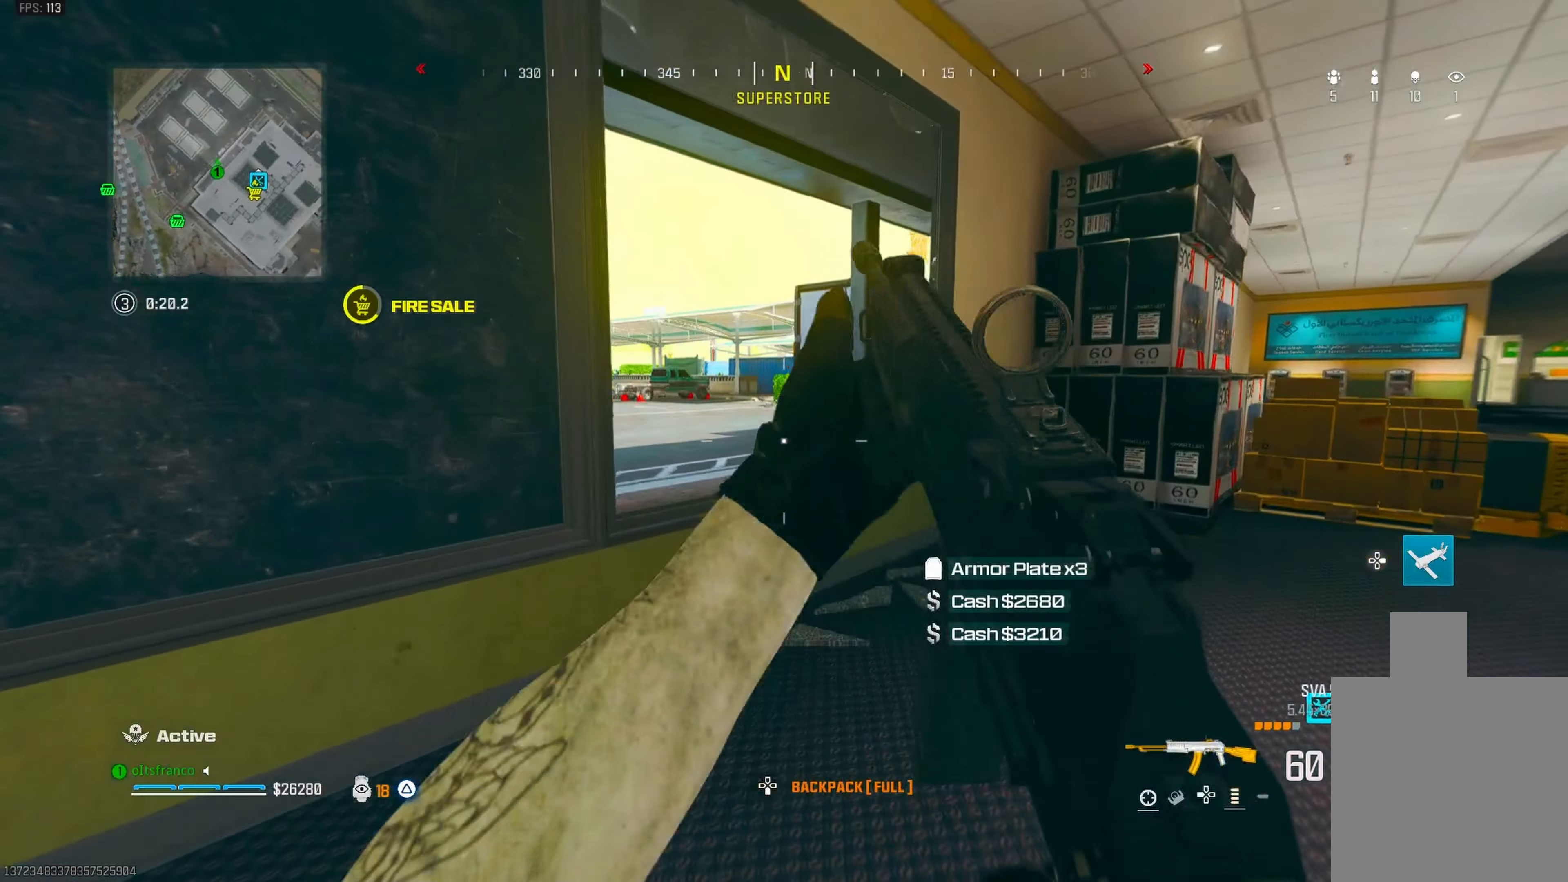
{"buttons": [], "left_stick": "up-right", "right_stick": "left", "events": [[50, "right_stick", "left"], [250, "CROSS", "down"], [367, "CROSS", "up"], [417, "left_stick", "up-right"]]}
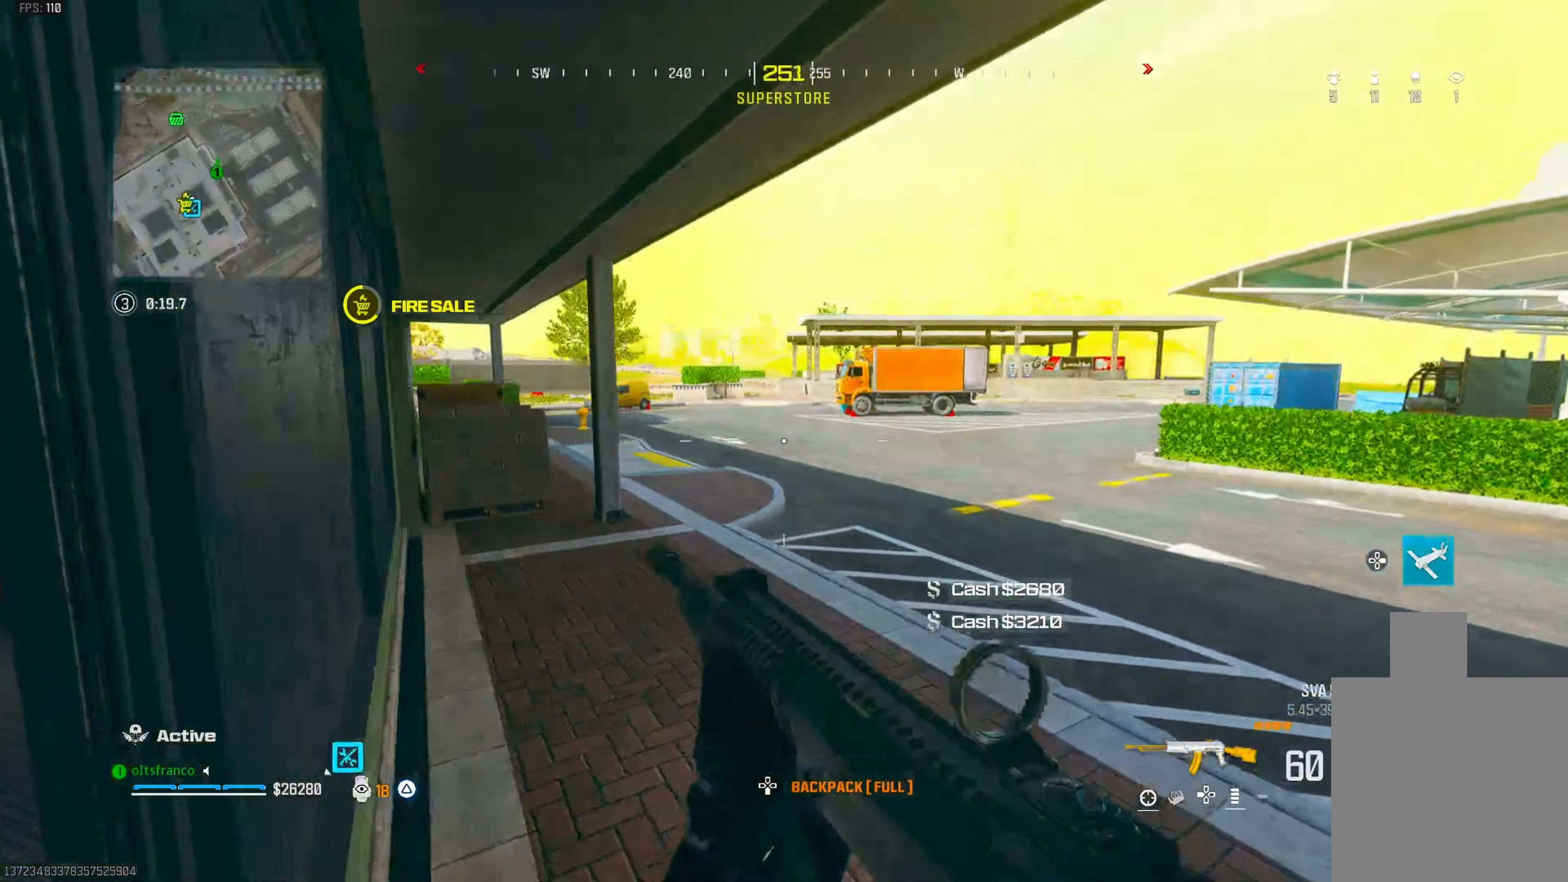
{"buttons": [], "left_stick": "up-left", "right_stick": "right", "events": [[167, "right_stick", "center"], [183, "left_stick", "down-right"], [267, "left_stick", "down-left"], [267, "right_stick", "right"], [433, "left_stick", "up-left"]]}
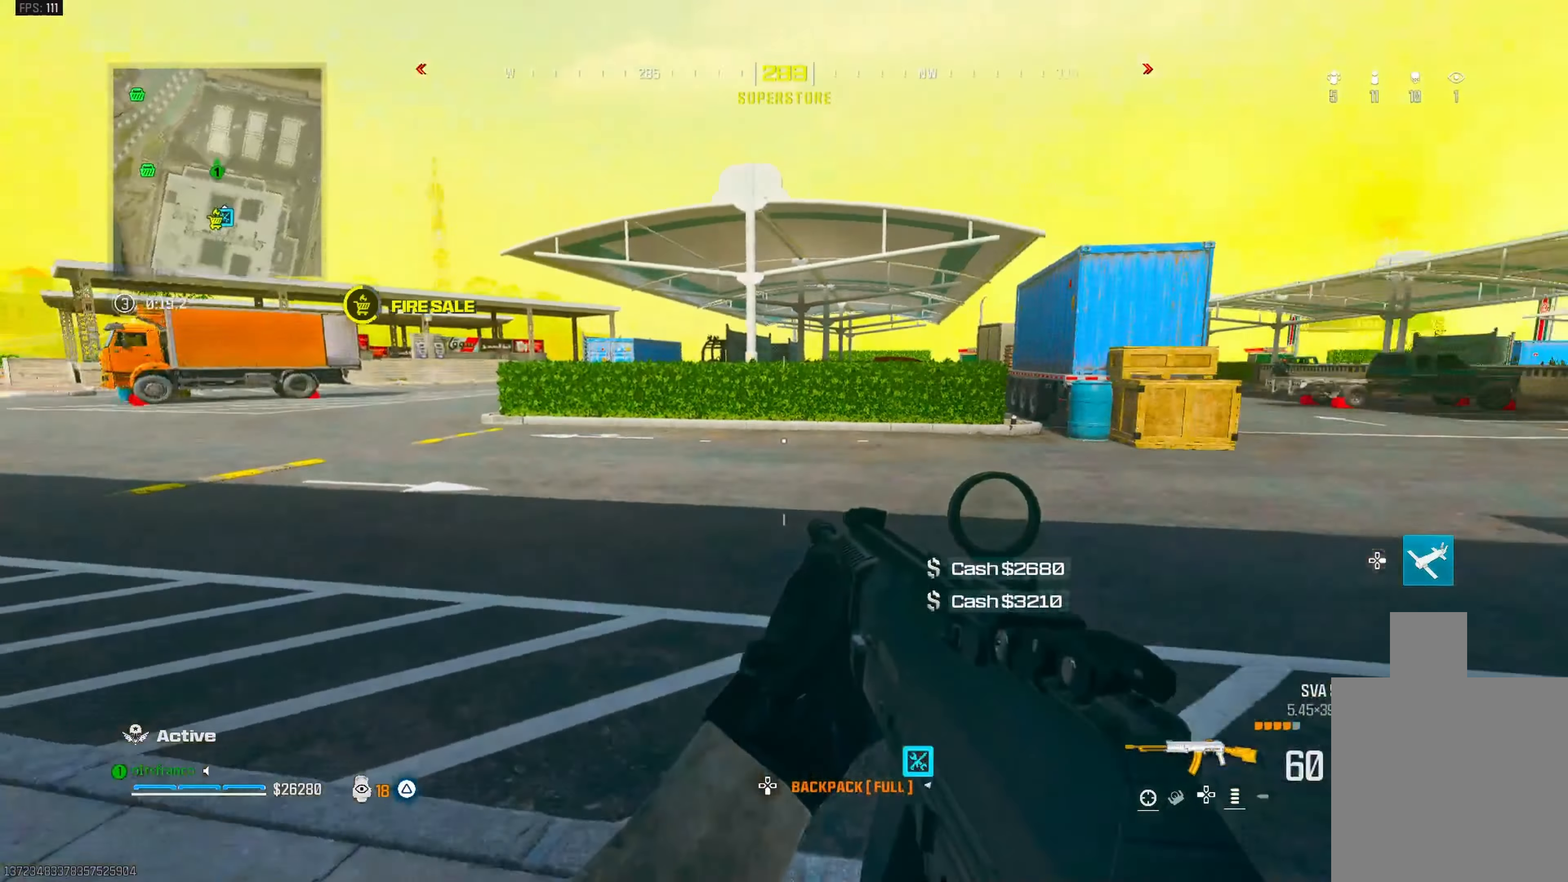
{"buttons": [], "left_stick": "right", "right_stick": "center", "events": [[100, "L3", "down"], [133, "right_stick", "center"], [233, "L3", "up"], [267, "TRIANGLE", "down"], [267, "left_stick", "up-right"], [350, "TRIANGLE", "up"], [350, "left_stick", "right"]]}
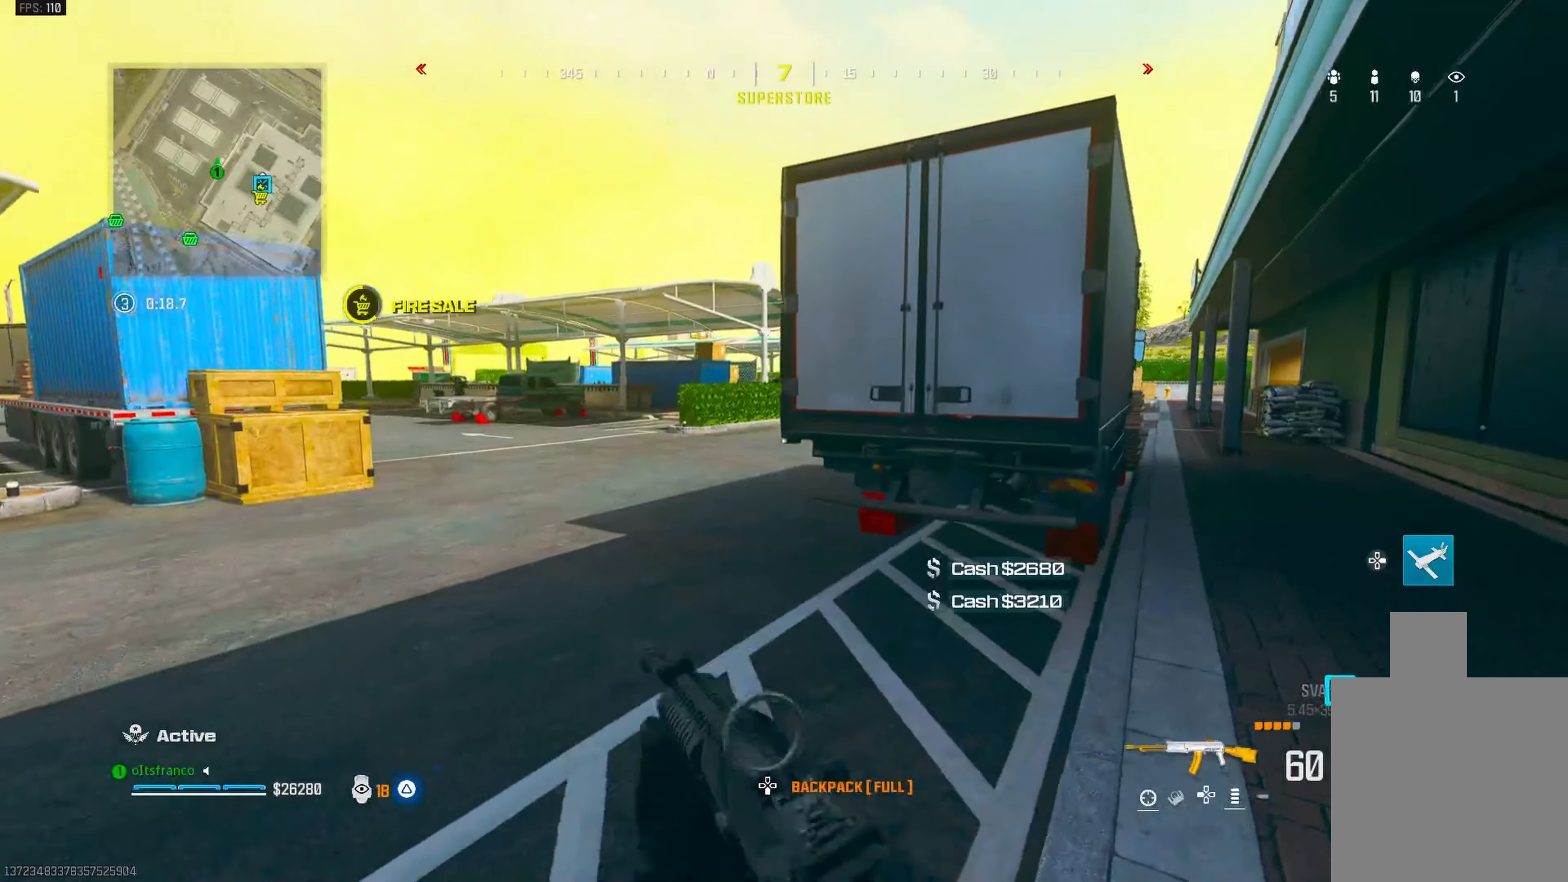
{"buttons": [], "left_stick": "up-right", "right_stick": "center", "events": [[17, "left_stick", "up-right"], [33, "right_stick", "left"], [117, "left_stick", "up"], [250, "left_stick", "up-right"], [283, "right_stick", "center"], [367, "TRIANGLE", "down"], [433, "TRIANGLE", "up"]]}
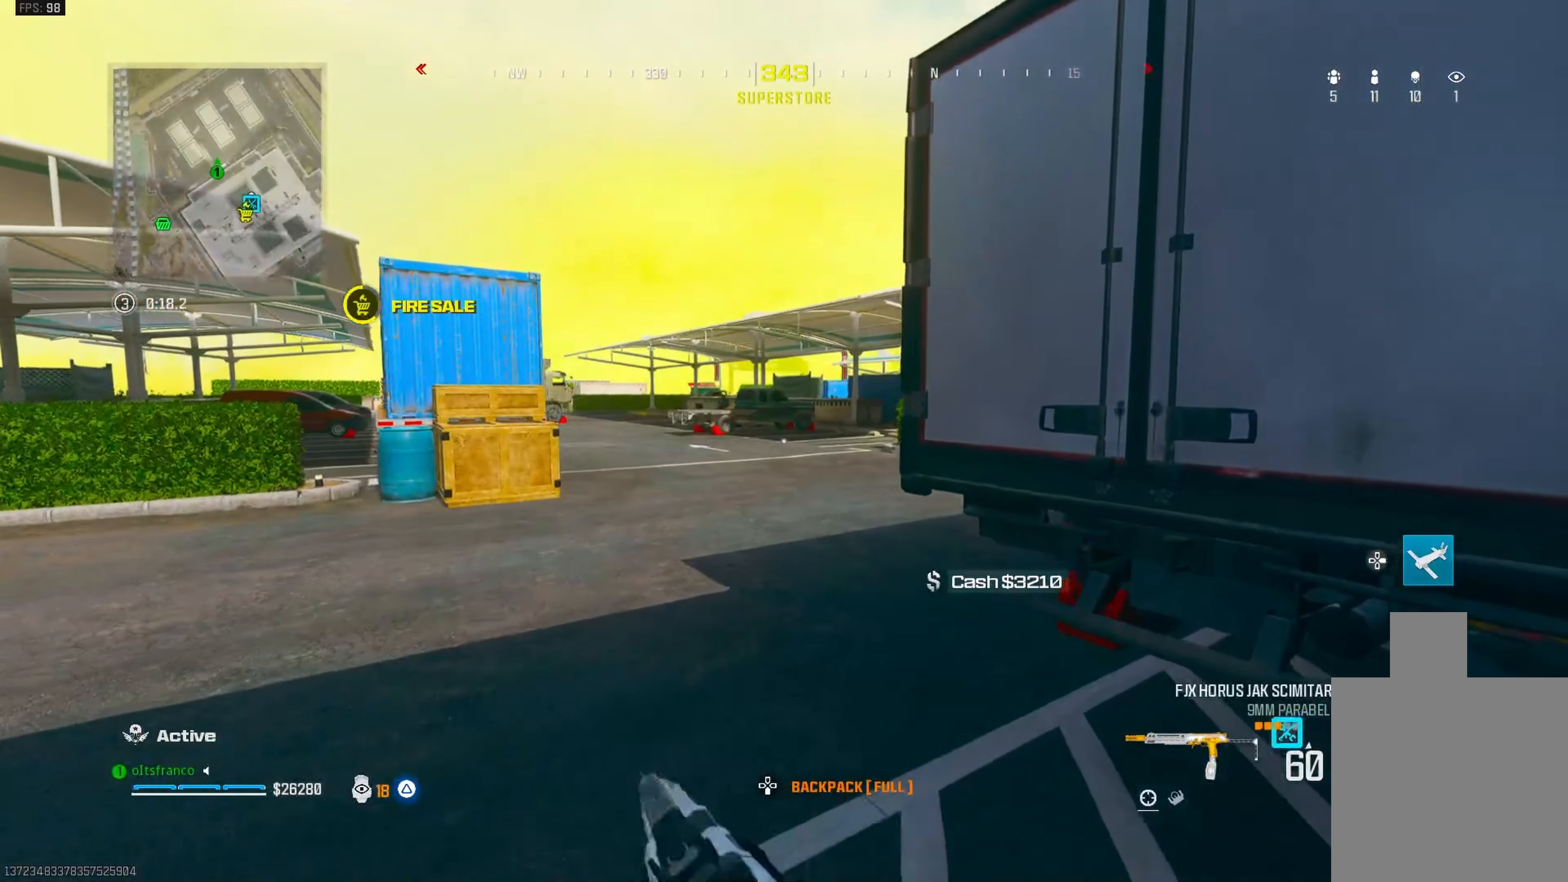
{"buttons": ["L1"], "left_stick": "left", "right_stick": "center", "events": [[67, "right_stick", "left"], [167, "L1", "down"], [183, "right_stick", "center"], [200, "left_stick", "up-left"], [300, "left_stick", "left"], [350, "right_stick", "right"], [450, "right_stick", "center"]]}
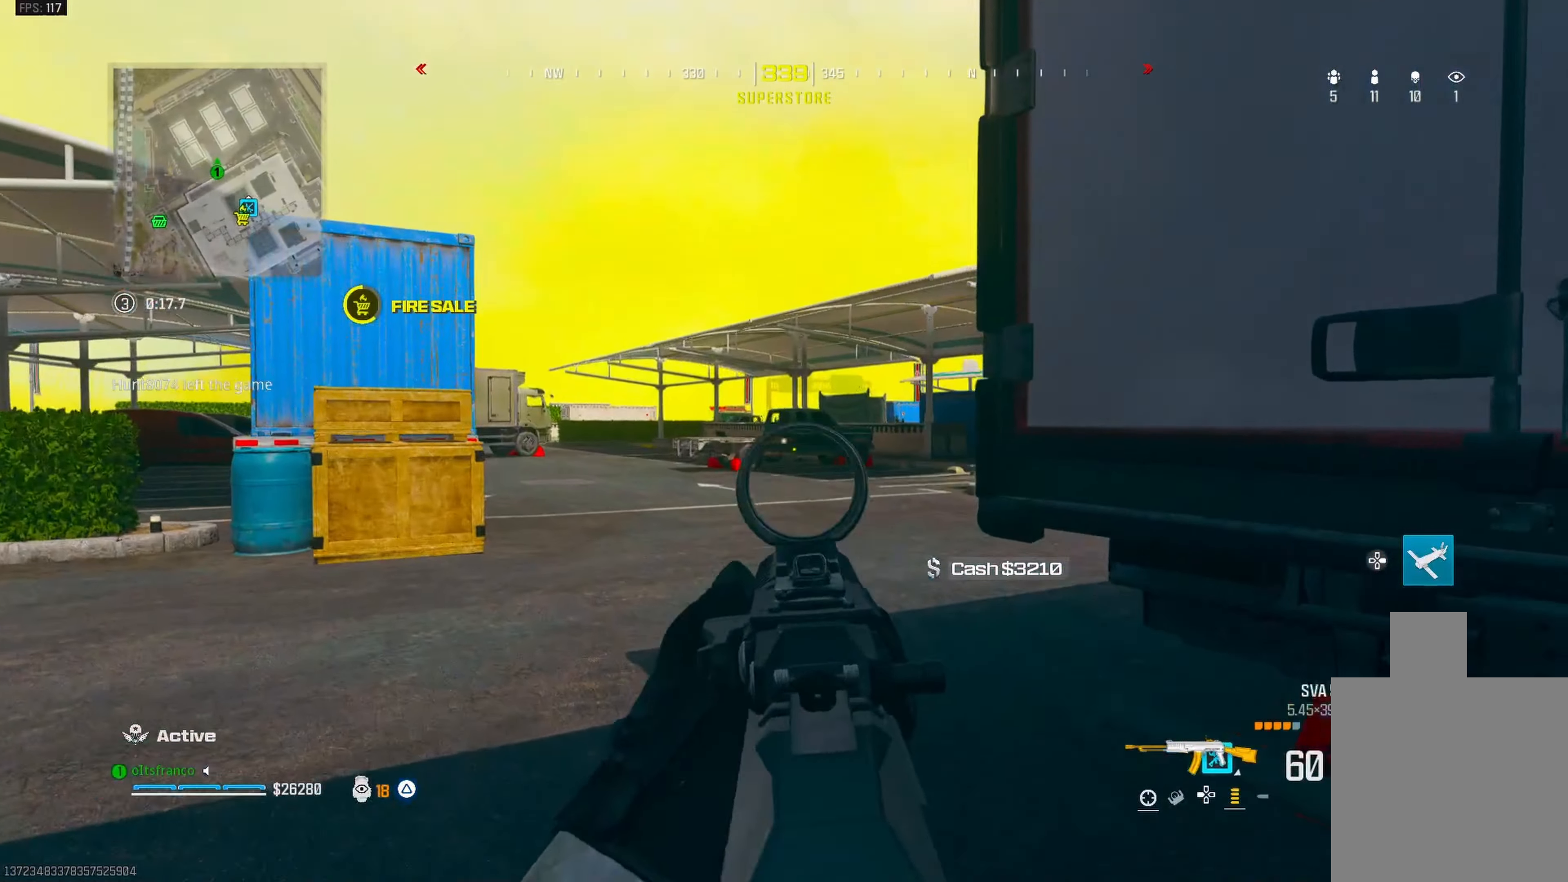
{"buttons": ["L1"], "left_stick": "left", "right_stick": "right", "events": [[133, "right_stick", "up"], [200, "right_stick", "center"], [317, "right_stick", "right"]]}
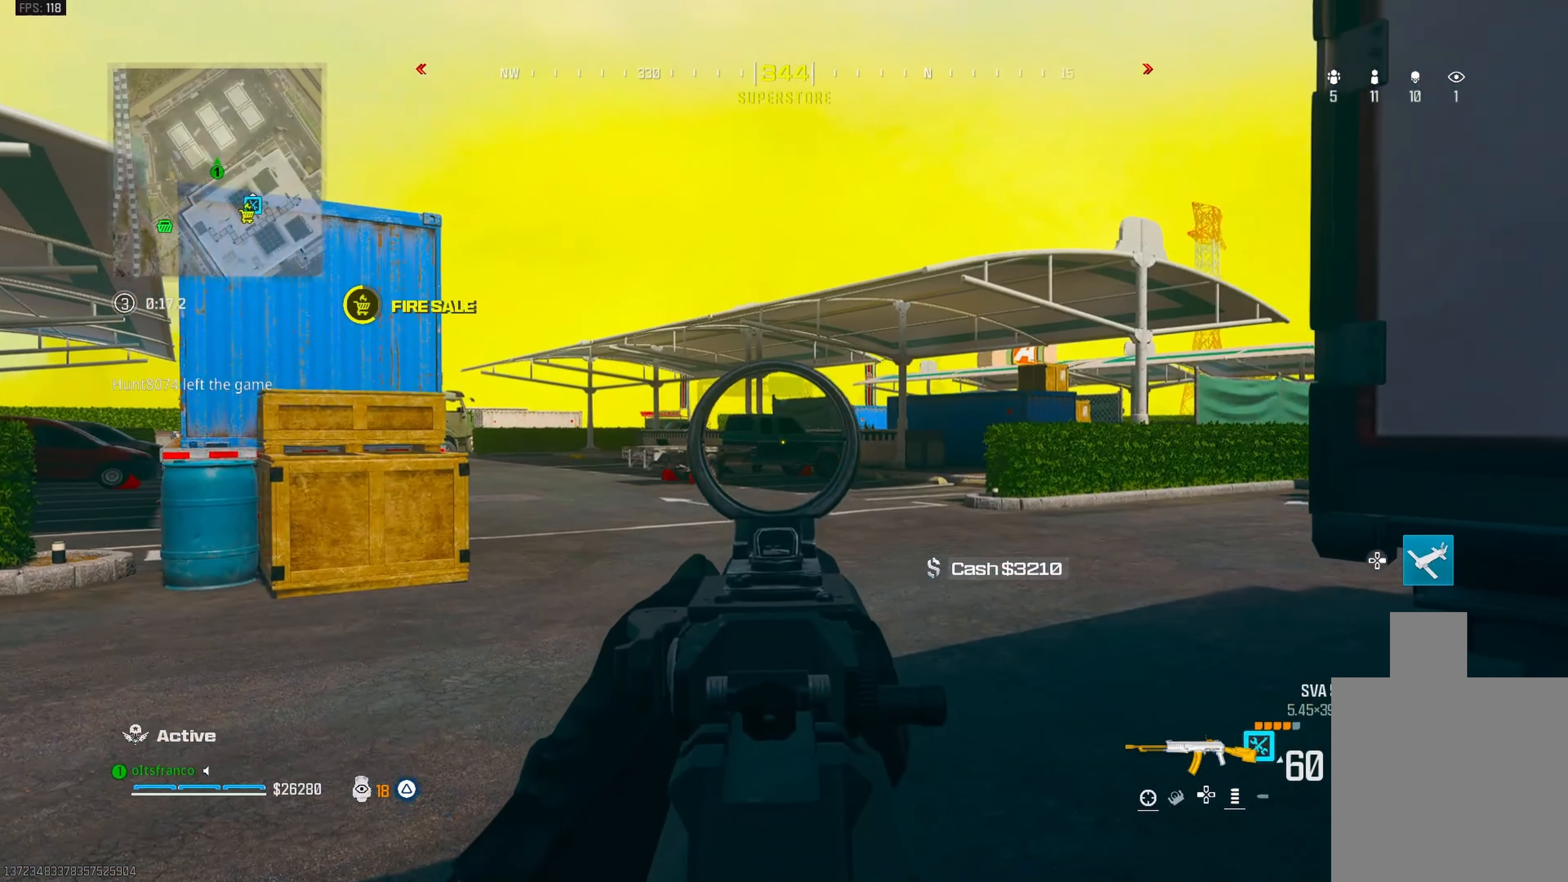
{"buttons": ["L3"], "left_stick": "up-left", "right_stick": "left", "events": [[33, "right_stick", "center"], [250, "right_stick", "left"], [283, "left_stick", "up-left"], [300, "L1", "up"], [350, "L3", "down"]]}
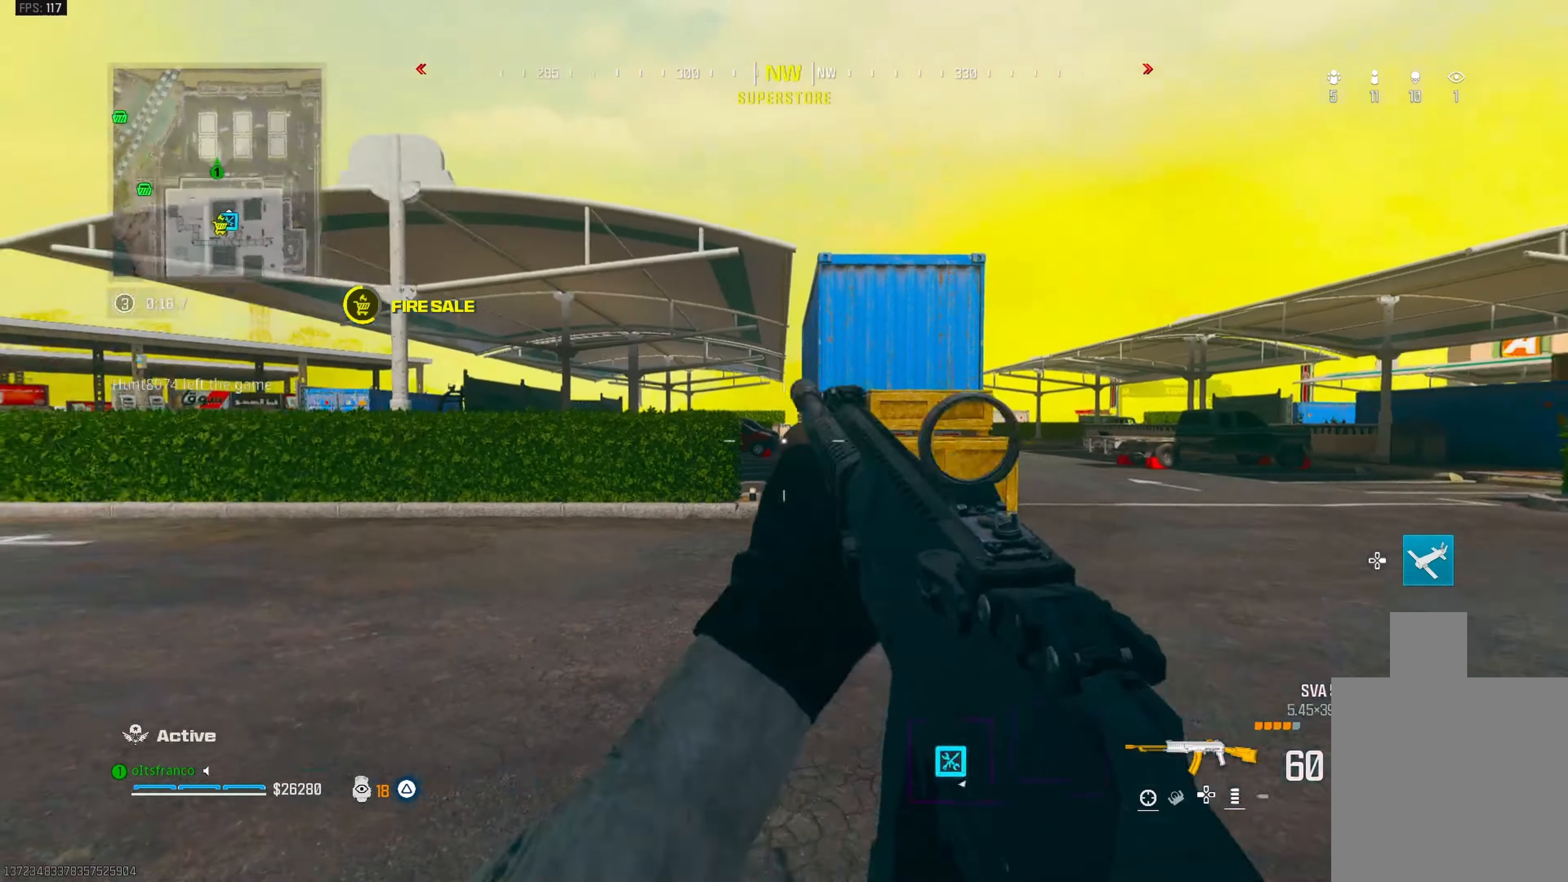
{"buttons": [], "left_stick": "up-right", "right_stick": "center", "events": [[33, "right_stick", "center"], [83, "CIRCLE", "down"], [133, "right_stick", "right"], [167, "L3", "up"], [317, "CIRCLE", "up"], [350, "CROSS", "down"], [367, "right_stick", "center"], [383, "left_stick", "up"], [467, "CROSS", "up"], [500, "left_stick", "up-right"]]}
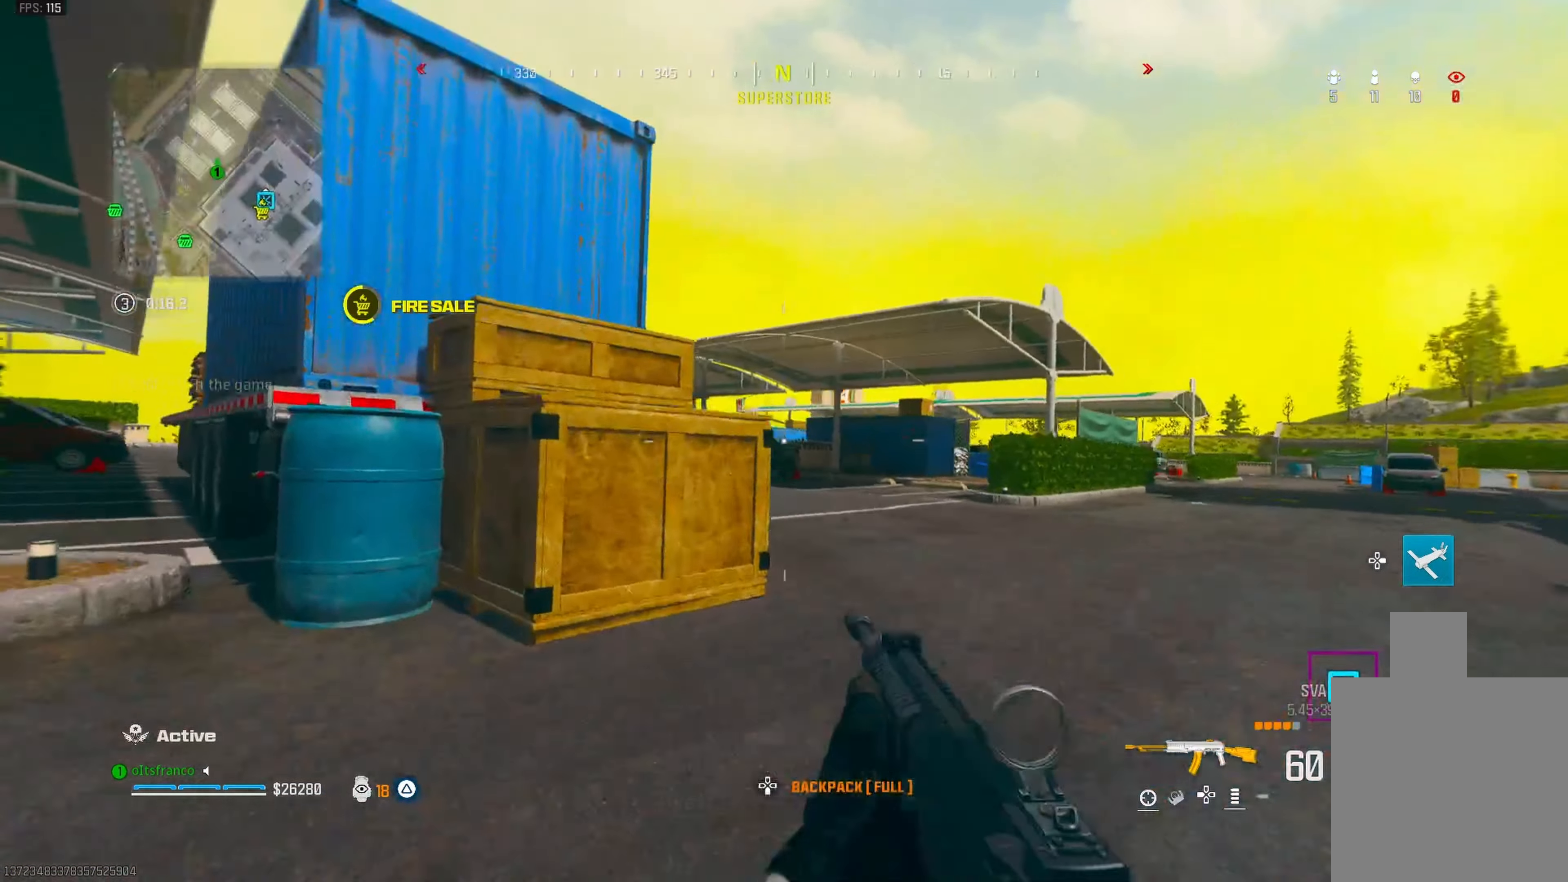
{"buttons": [], "left_stick": "right", "right_stick": "center", "events": [[33, "L3", "down"], [100, "right_stick", "left"], [117, "L3", "up"], [233, "right_stick", "center"], [500, "left_stick", "right"]]}
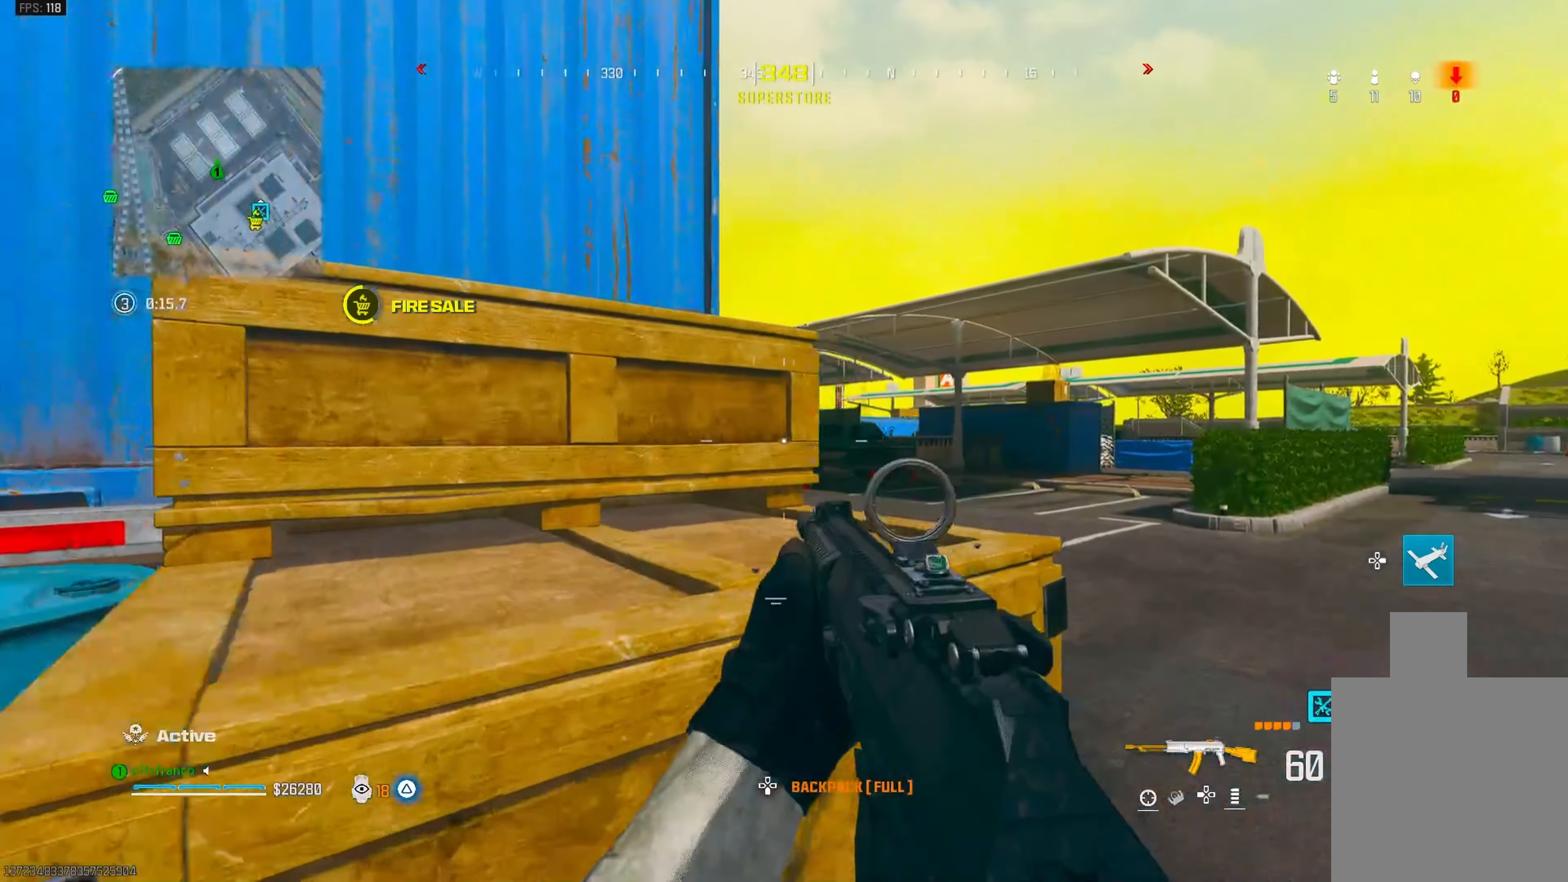
{"buttons": ["L1"], "left_stick": "right", "right_stick": "center", "events": [[133, "L1", "down"], [167, "right_stick", "left"], [217, "left_stick", "down-left"], [283, "right_stick", "center"], [483, "left_stick", "right"]]}
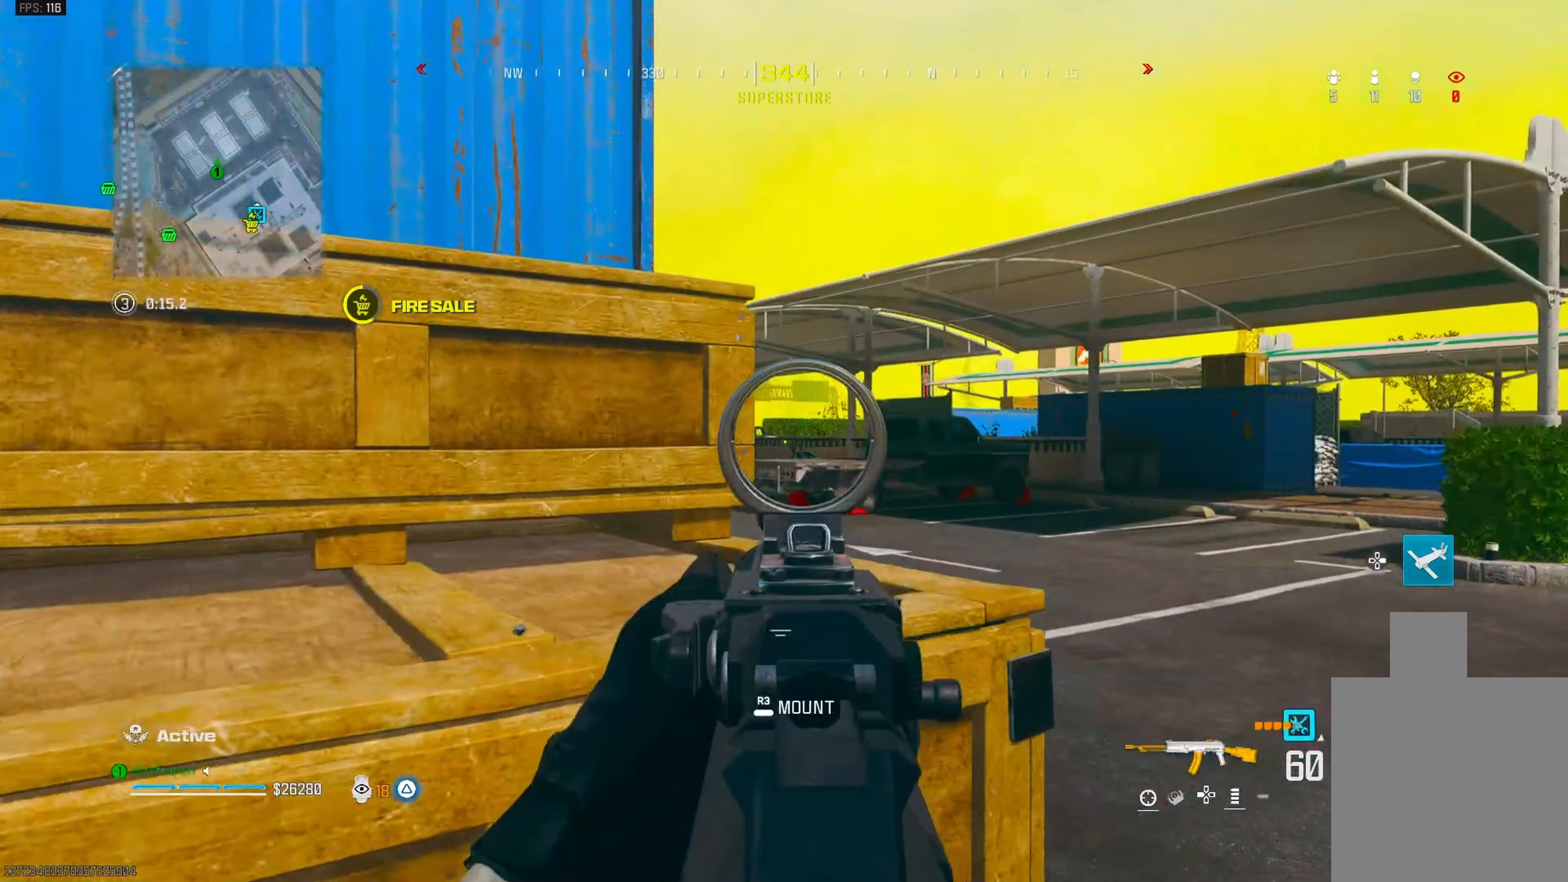
{"buttons": ["L1", "R1"], "left_stick": "down-left", "right_stick": "down", "events": [[117, "R1", "down"], [133, "right_stick", "down-right"], [233, "right_stick", "left"], [250, "left_stick", "left"], [283, "right_stick", "down"], [300, "left_stick", "center"], [433, "left_stick", "down-left"]]}
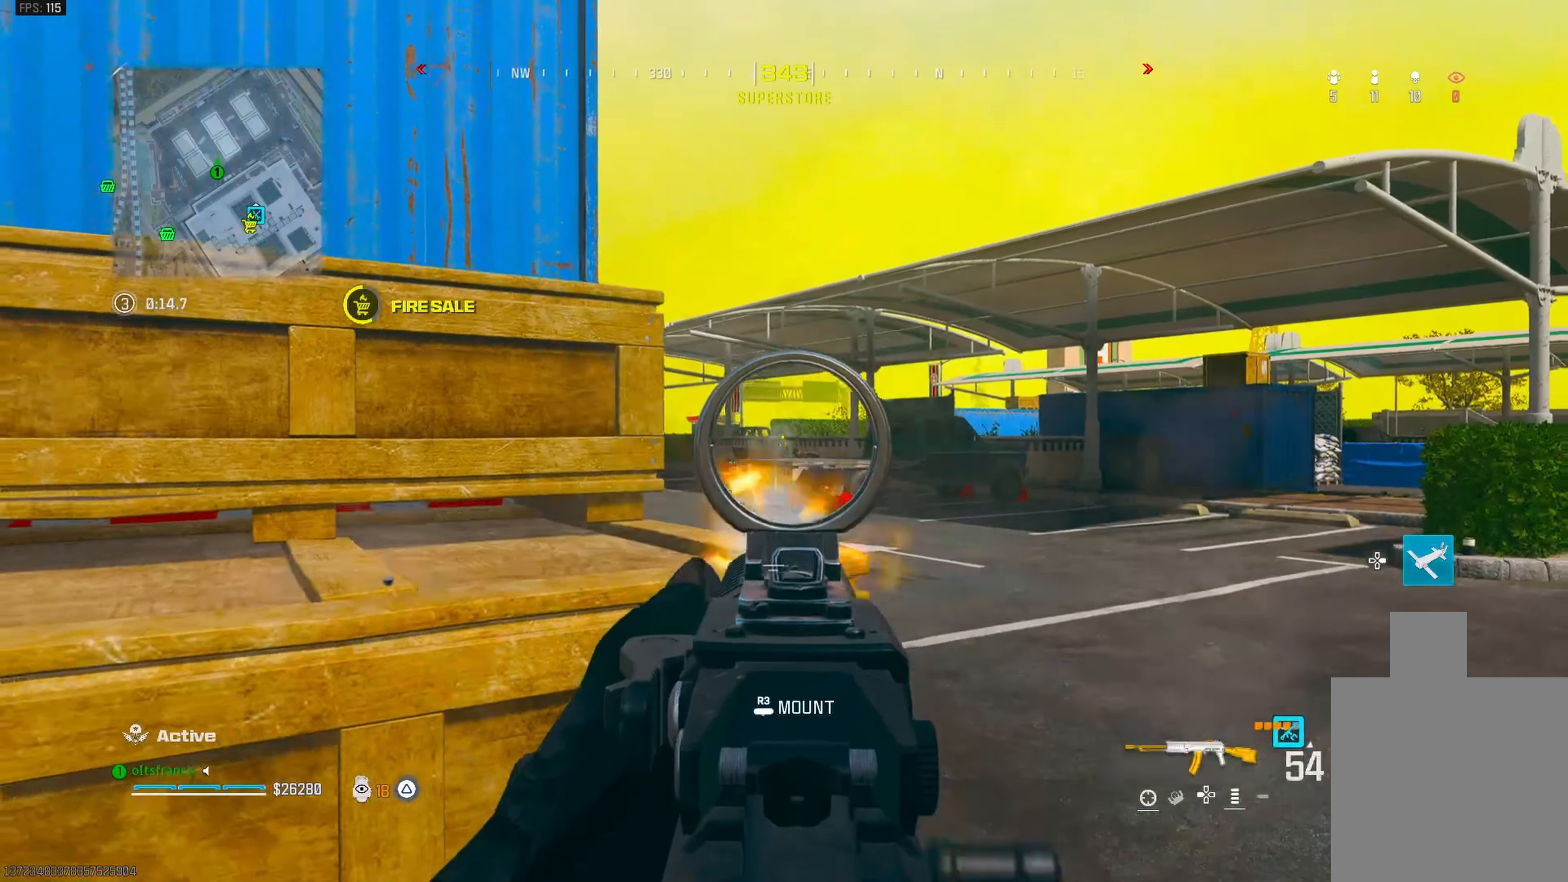
{"buttons": ["L3"], "left_stick": "up-left", "right_stick": "left", "events": [[183, "right_stick", "center"], [233, "L1", "up"], [250, "left_stick", "left"], [300, "right_stick", "left"], [333, "R1", "up"], [383, "left_stick", "up-left"], [467, "L3", "down"]]}
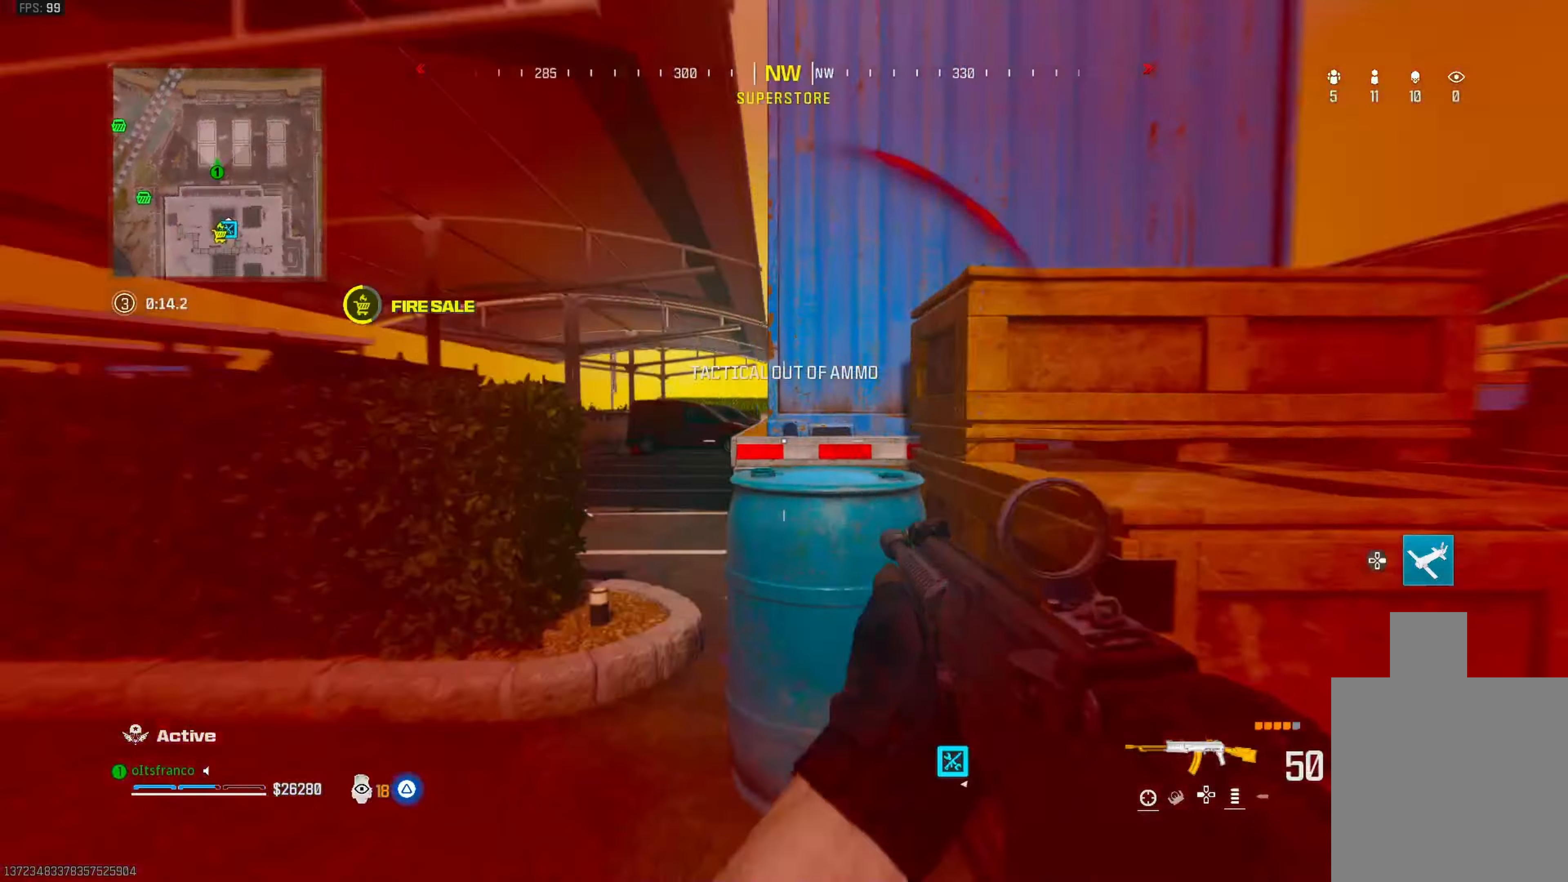
{"buttons": ["L3"], "left_stick": "up-left", "right_stick": "left", "events": [[33, "right_stick", "center"], [117, "left_stick", "up"], [167, "right_stick", "right"], [233, "L3", "up"], [283, "L3", "down"], [300, "right_stick", "center"], [450, "right_stick", "left"], [483, "left_stick", "up-left"]]}
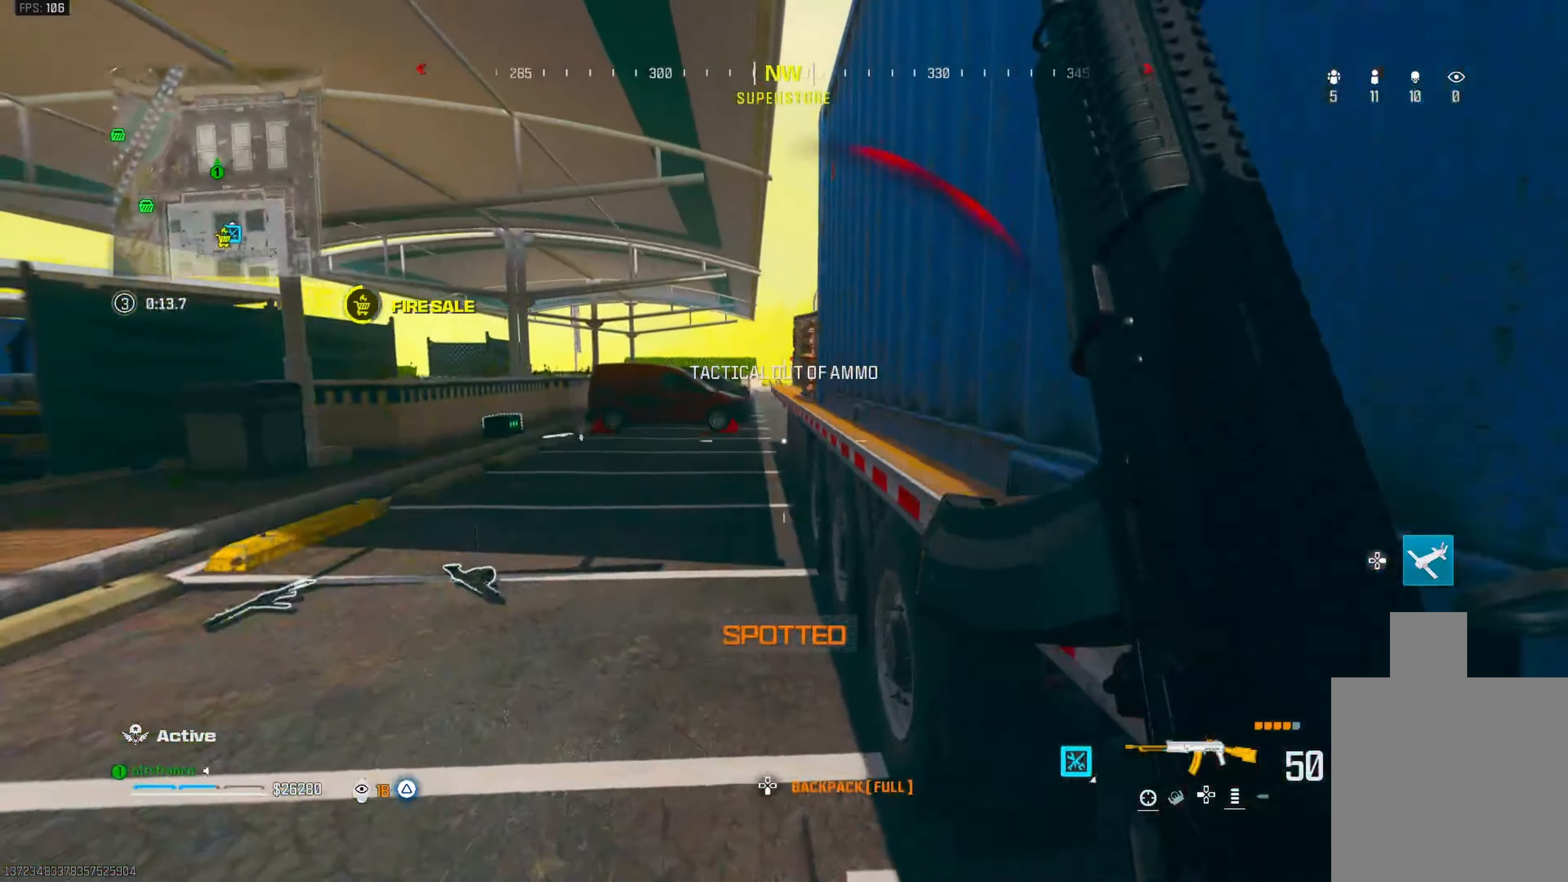
{"buttons": [], "left_stick": "up-left", "right_stick": "right", "events": [[67, "right_stick", "center"], [217, "L3", "up"], [350, "right_stick", "right"]]}
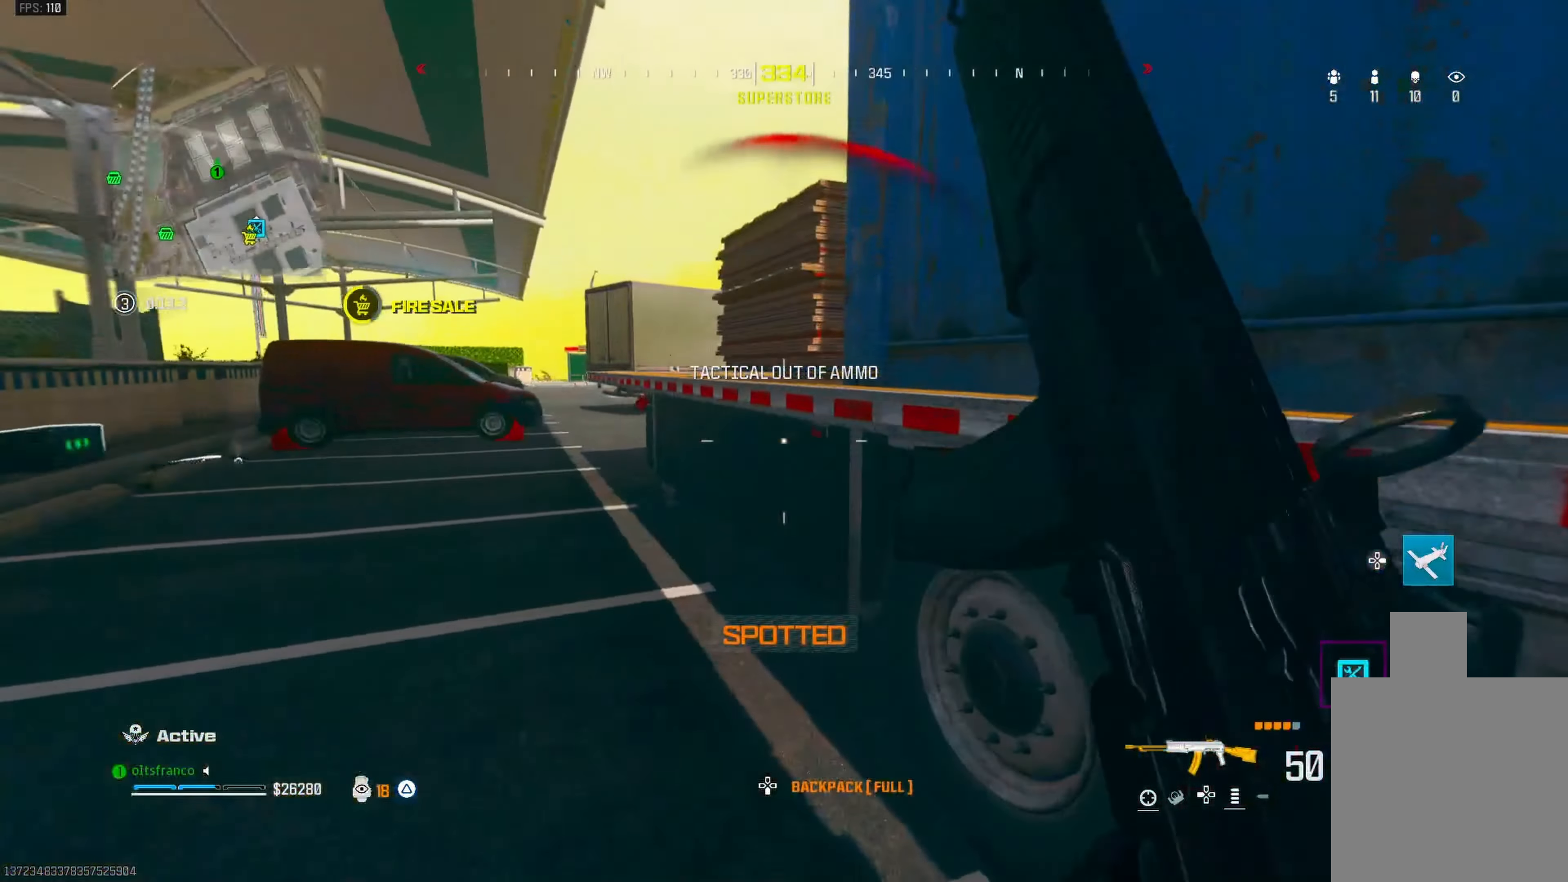
{"buttons": ["CROSS"], "left_stick": "left", "right_stick": "center", "events": [[50, "CIRCLE", "down"], [67, "right_stick", "center"], [217, "right_stick", "up-right"], [350, "CIRCLE", "up"], [367, "CROSS", "down"], [417, "left_stick", "left"], [450, "right_stick", "center"]]}
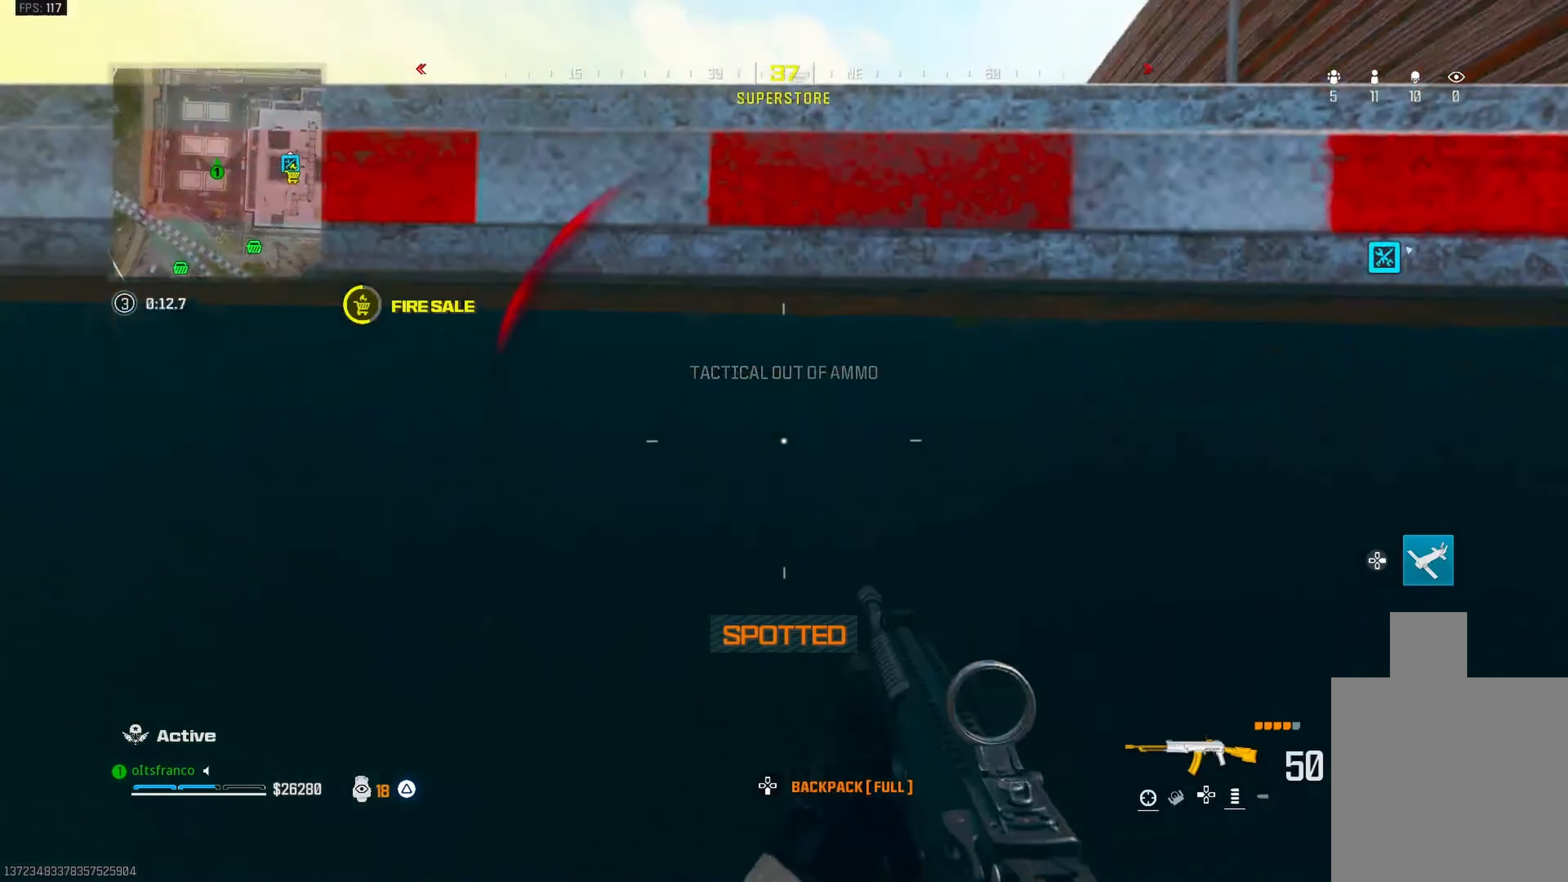
{"buttons": ["L1", "R1"], "left_stick": "right", "right_stick": "up-left", "events": [[17, "CROSS", "up"], [17, "left_stick", "down-left"], [133, "L1", "down"], [133, "right_stick", "down"], [183, "right_stick", "center"], [283, "right_stick", "up-left"], [317, "left_stick", "down-right"], [367, "left_stick", "right"], [400, "R1", "down"]]}